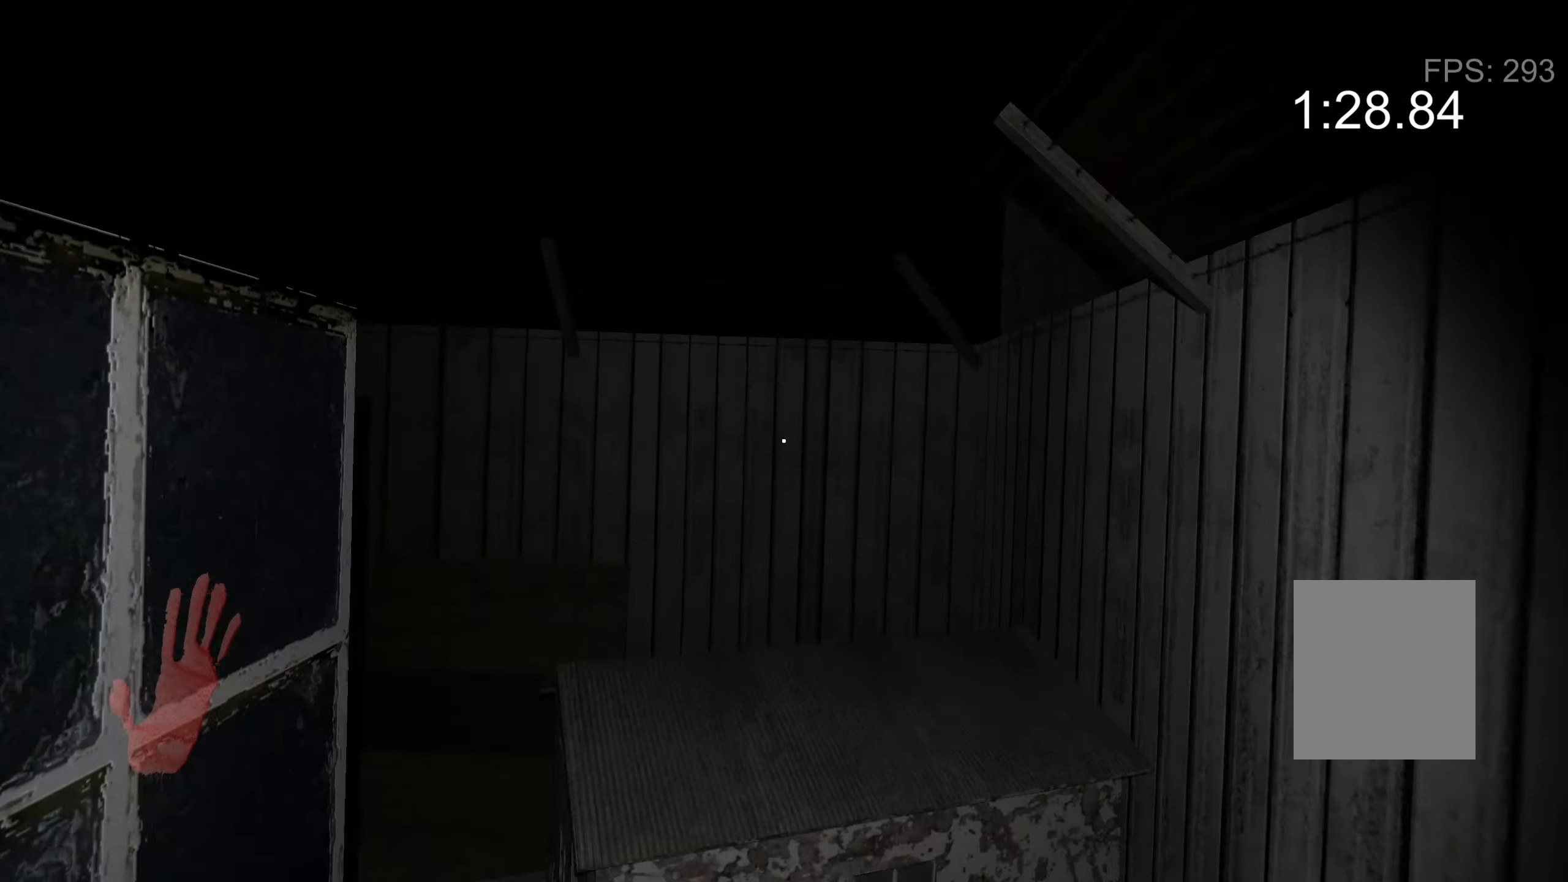
Gameplay with keyboard; each line is a JSON object with the keys held at the frame after it. "events" lists presses ("down") and releases ("up") of "a", "c", "d", "e", "f", "r", "s", "space" and "w" between this image and that frame as [ms after this image, input, new state], when the widget could be followed in between. No other keys are recorded. Mouse input is not recorded.
{"keys": ["a", "w"], "events": []}
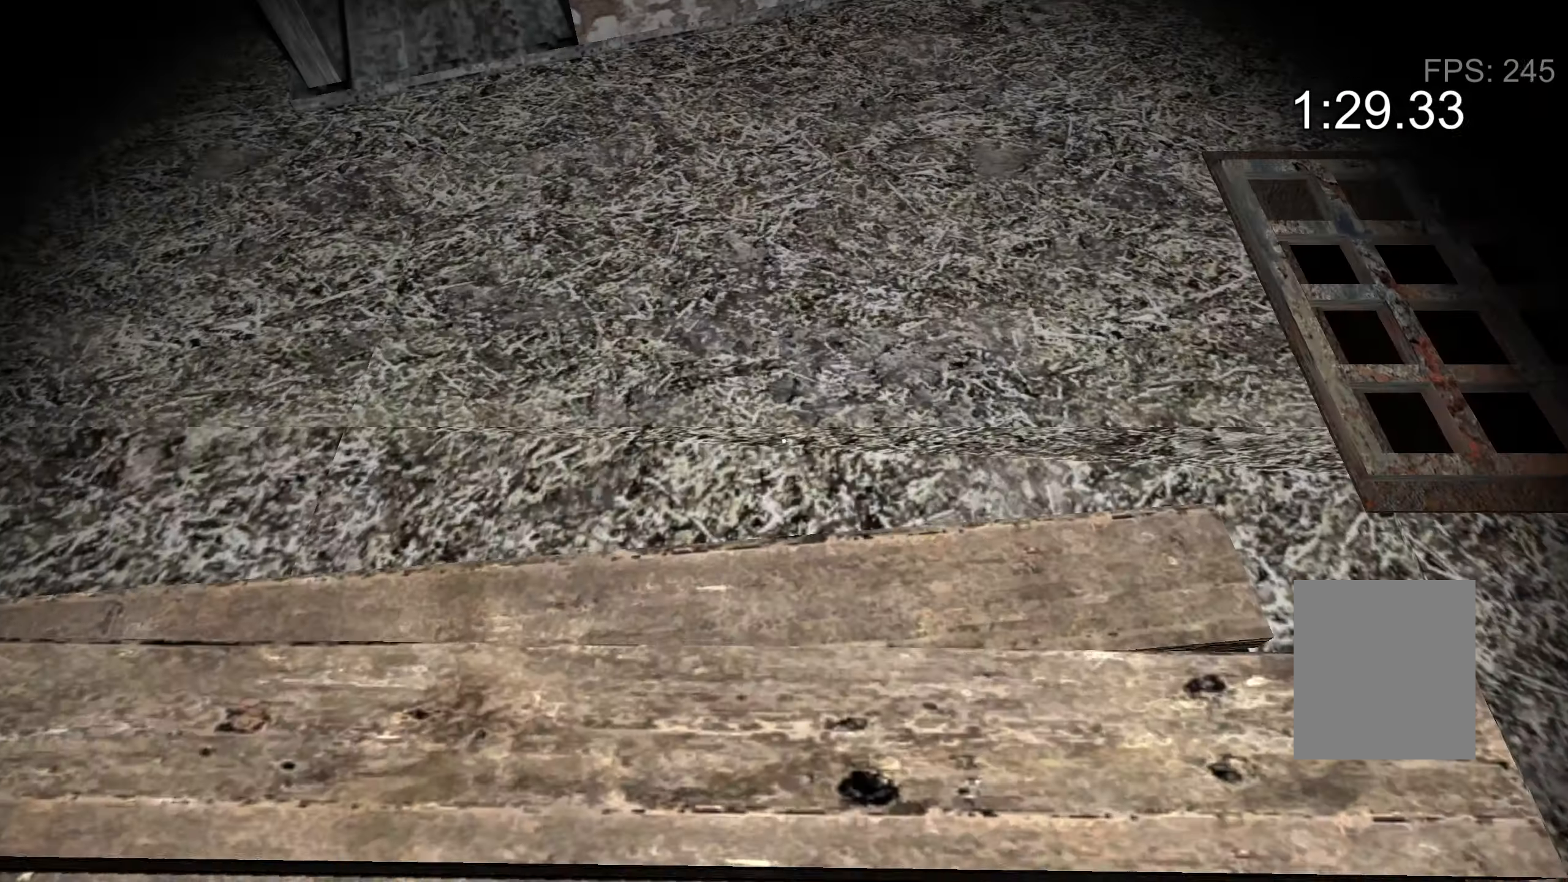
{"keys": ["a", "w"], "events": []}
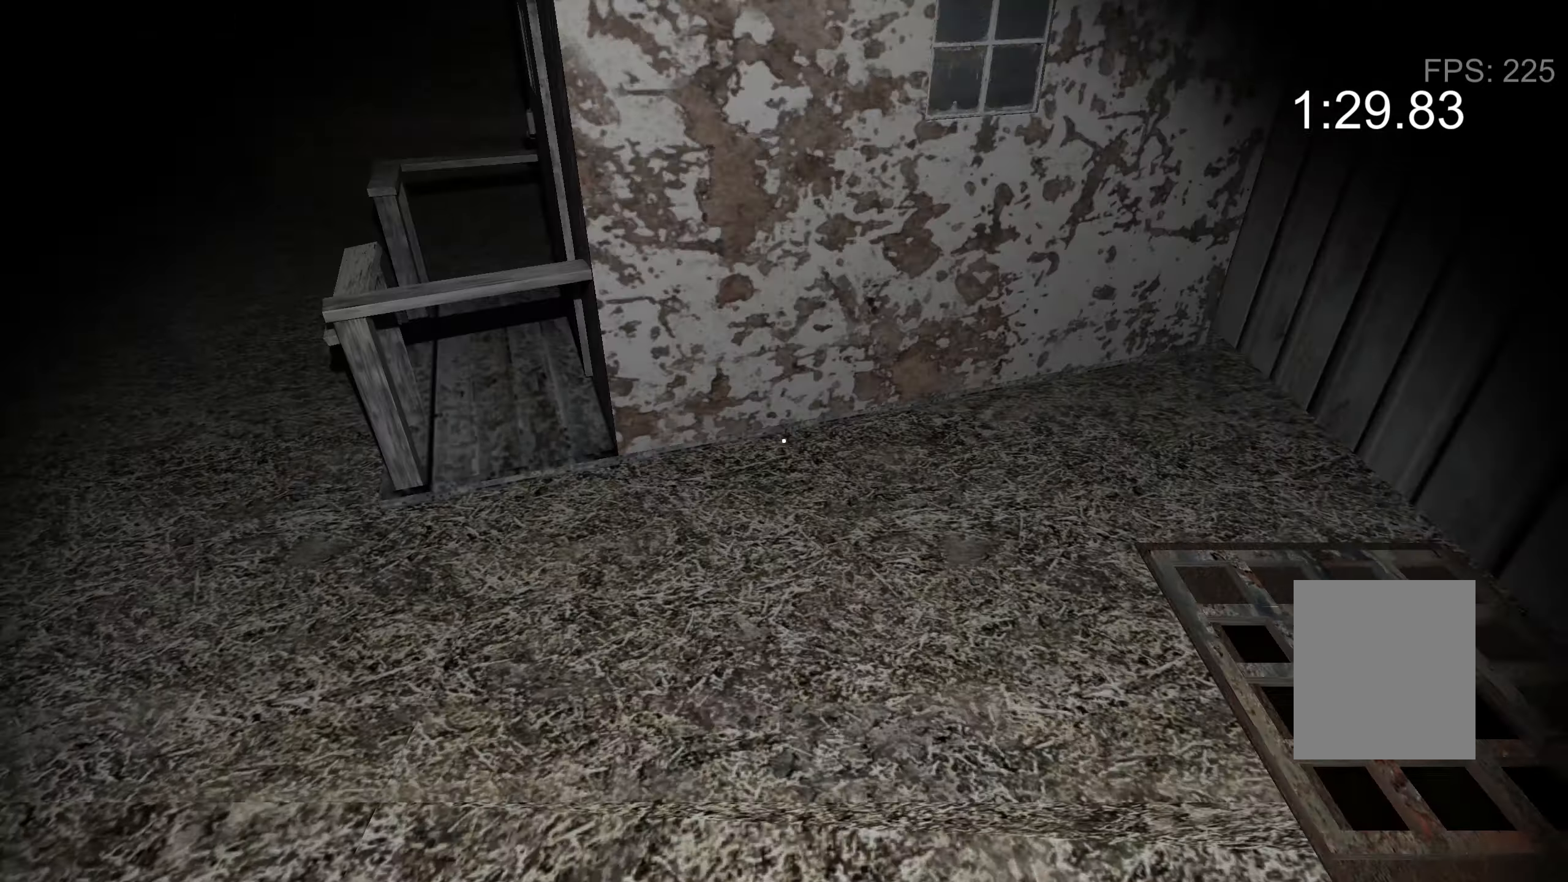
{"keys": ["a", "w"], "events": []}
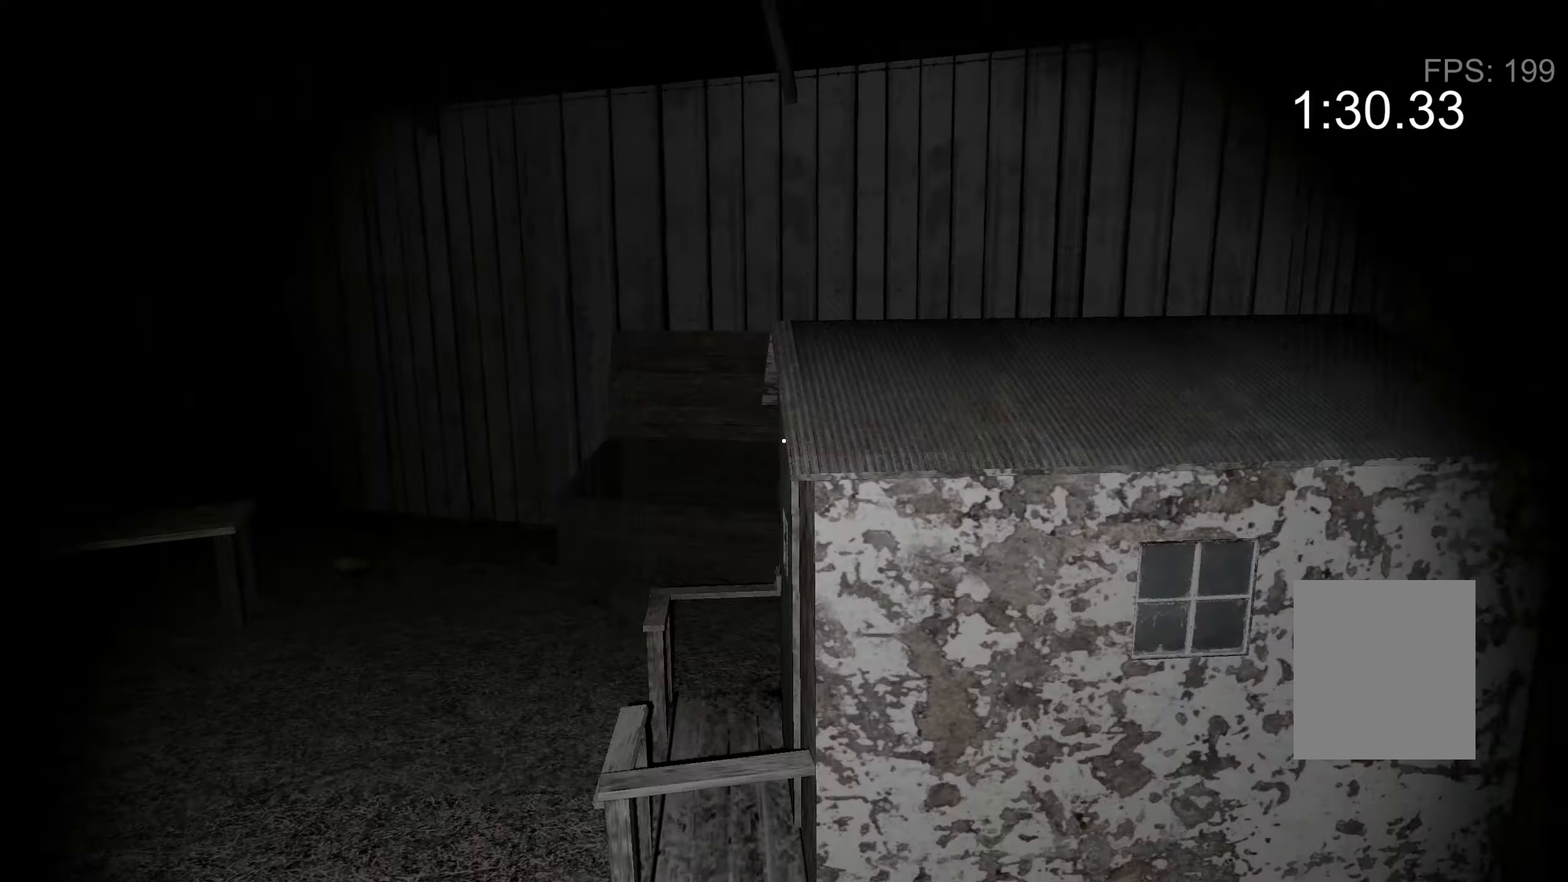
{"keys": ["a", "w"], "events": []}
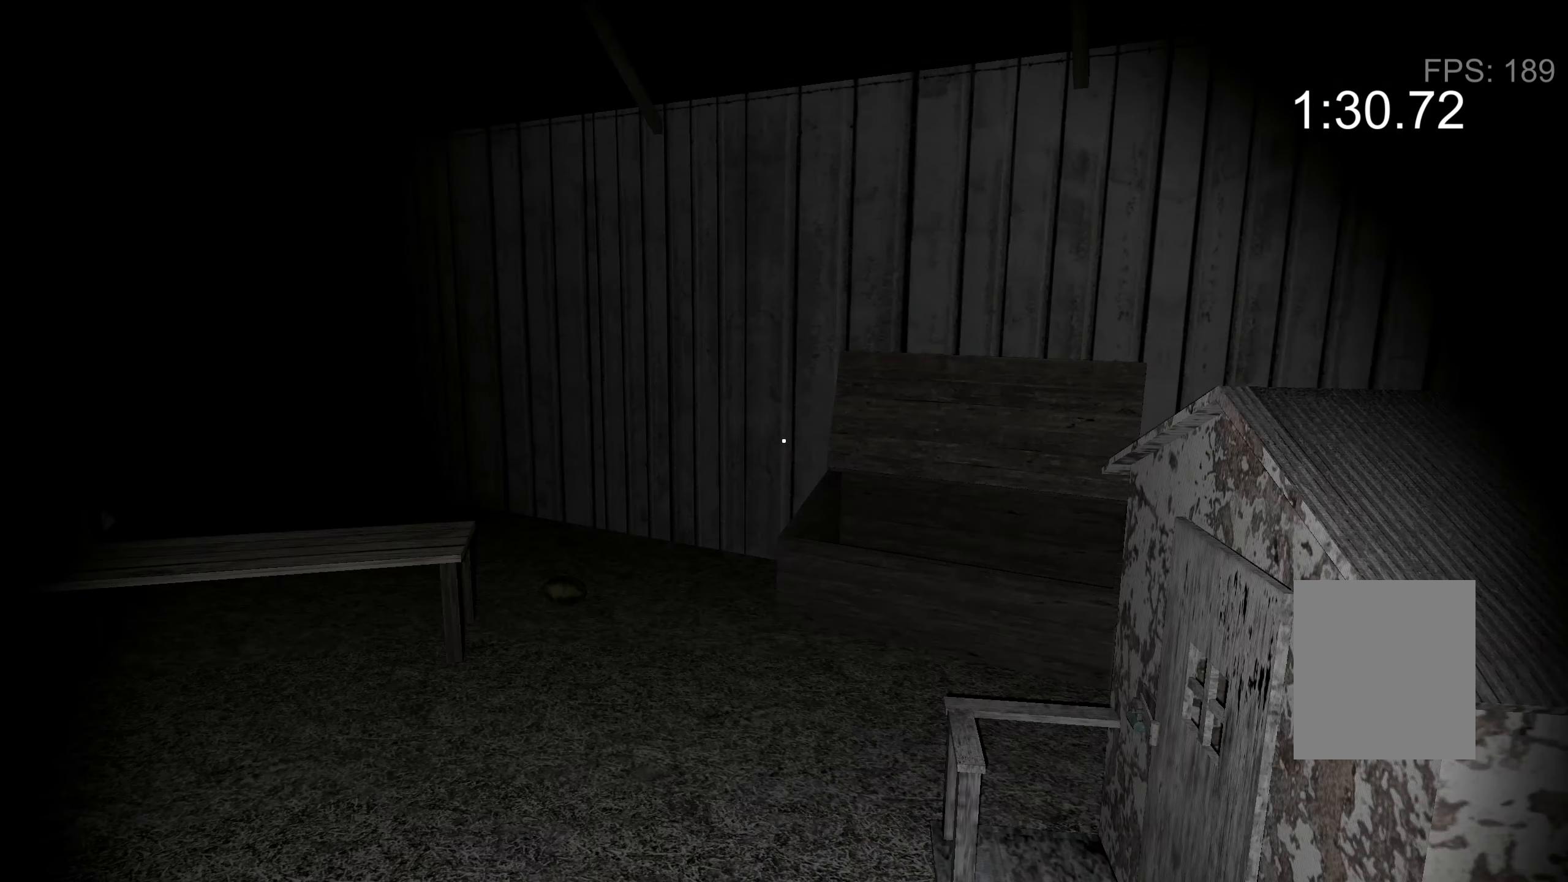
{"keys": ["a", "w"], "events": []}
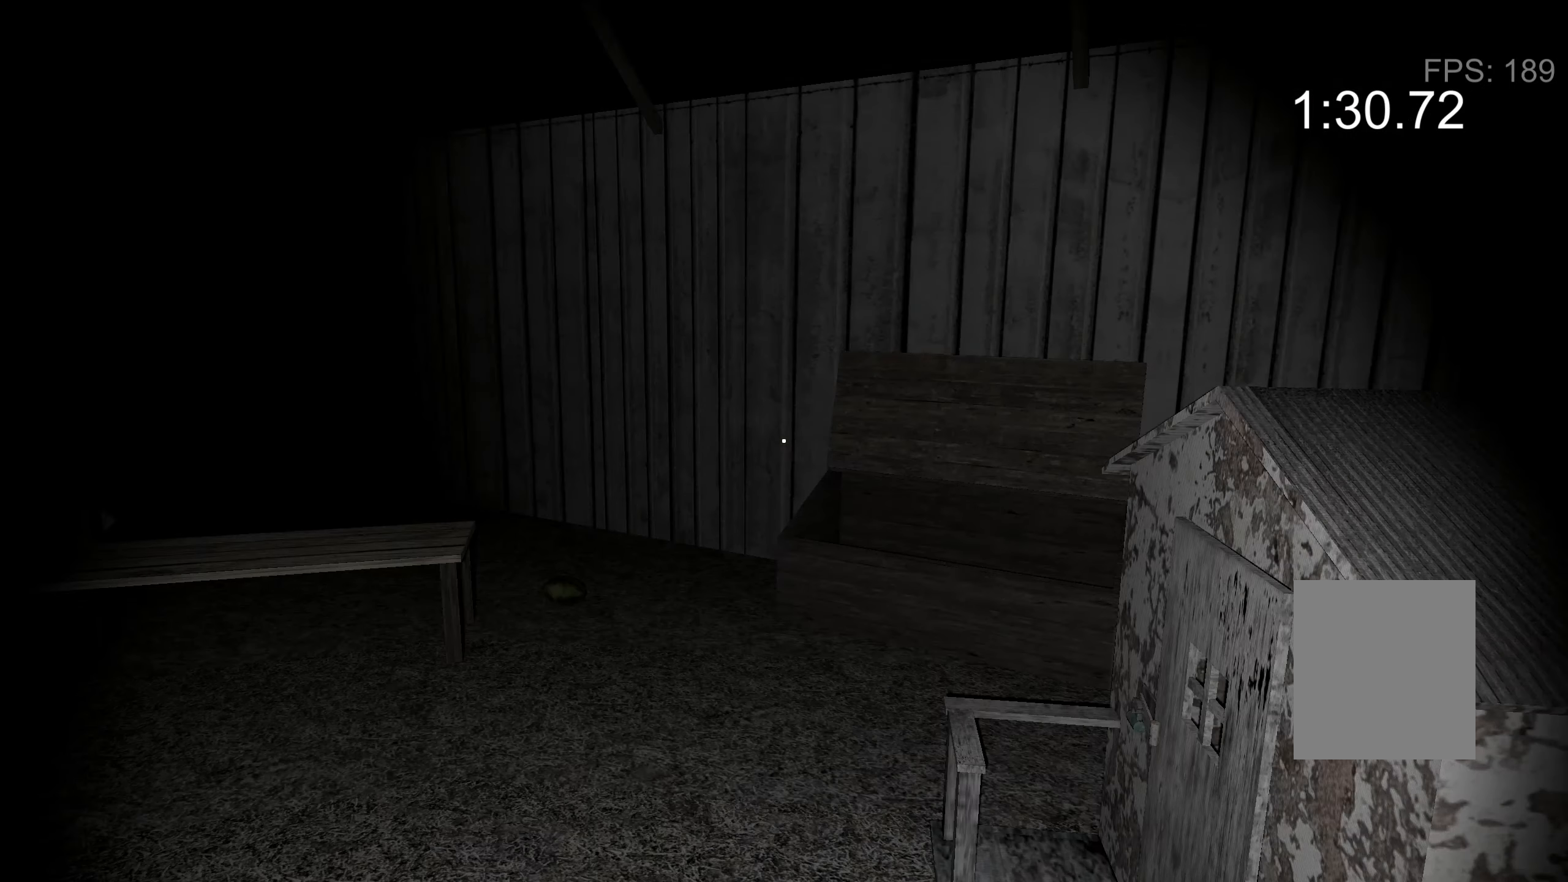
{"keys": ["w"], "events": [[67, "a", "up"]]}
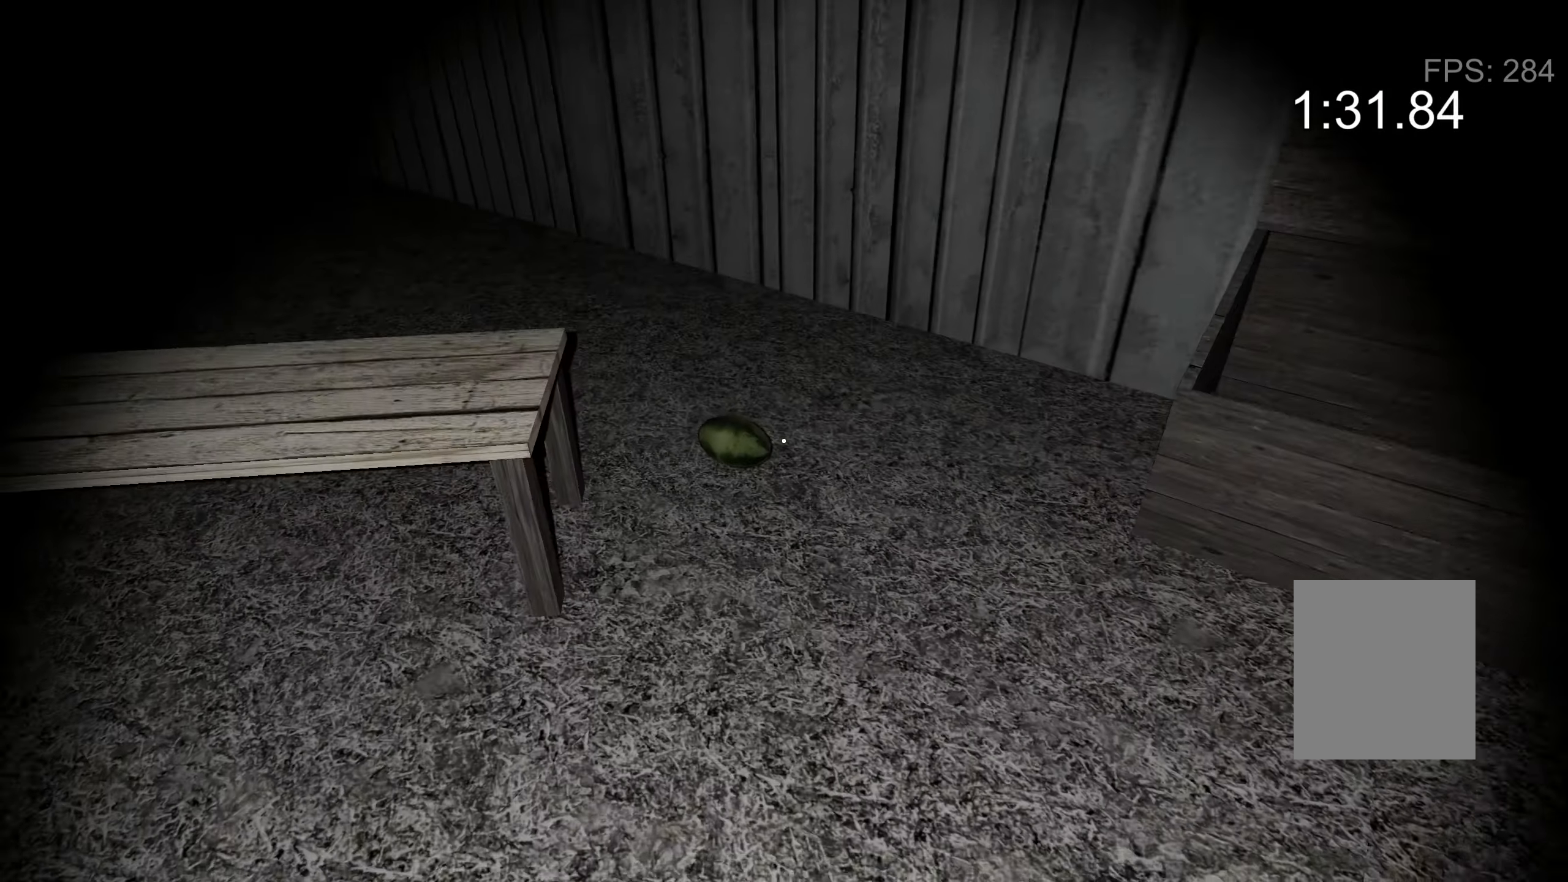
{"keys": [], "events": [[400, "e", "down"], [467, "e", "up"], [500, "w", "up"]]}
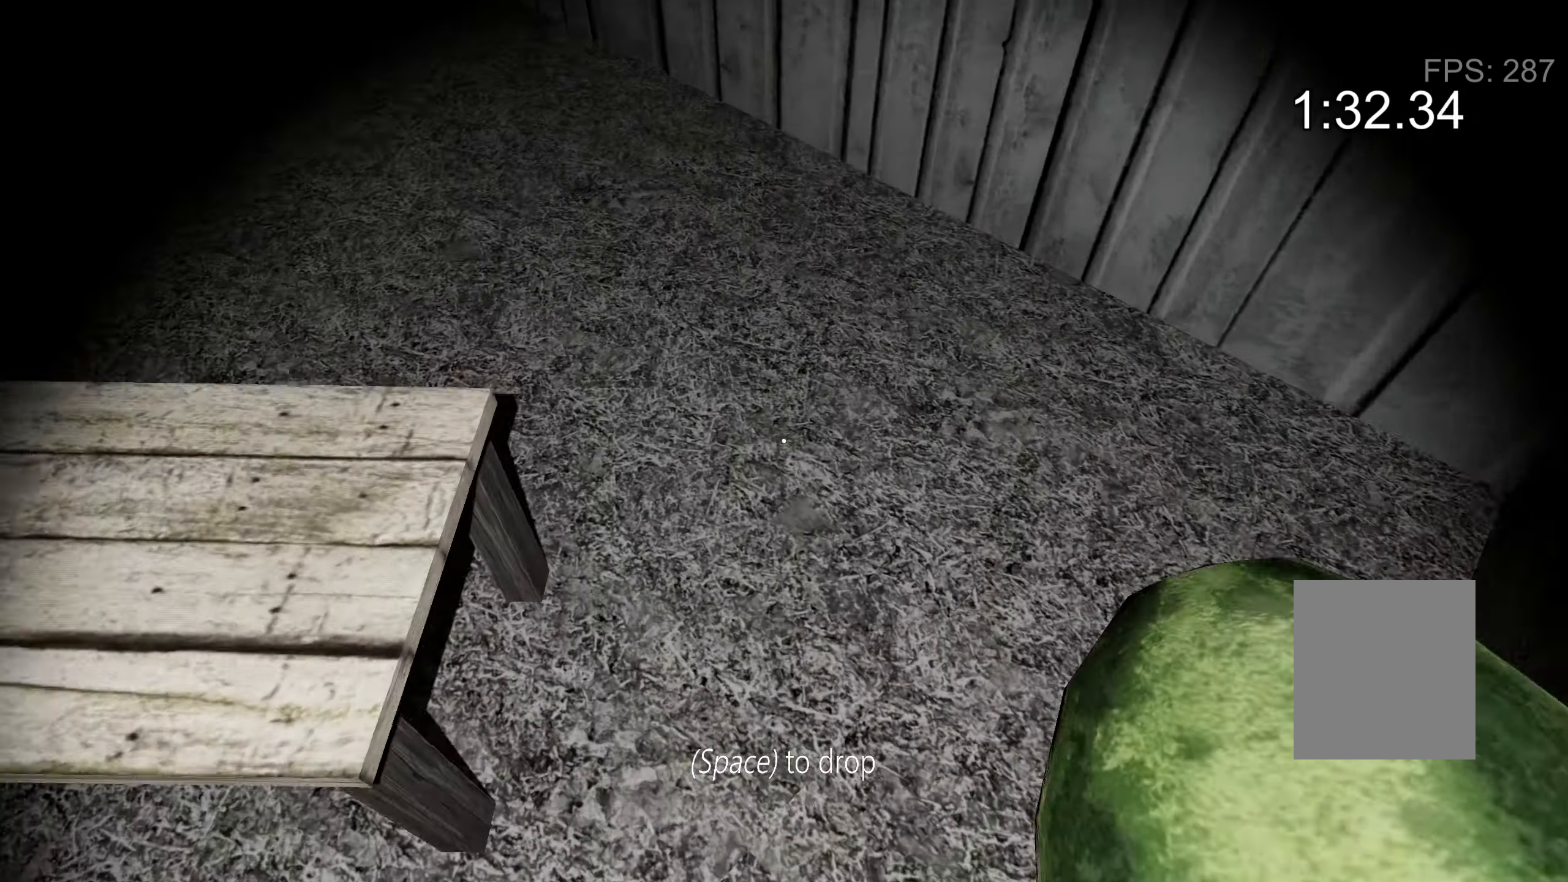
{"keys": ["w"], "events": [[67, "a", "down"], [267, "w", "down"], [367, "a", "up"]]}
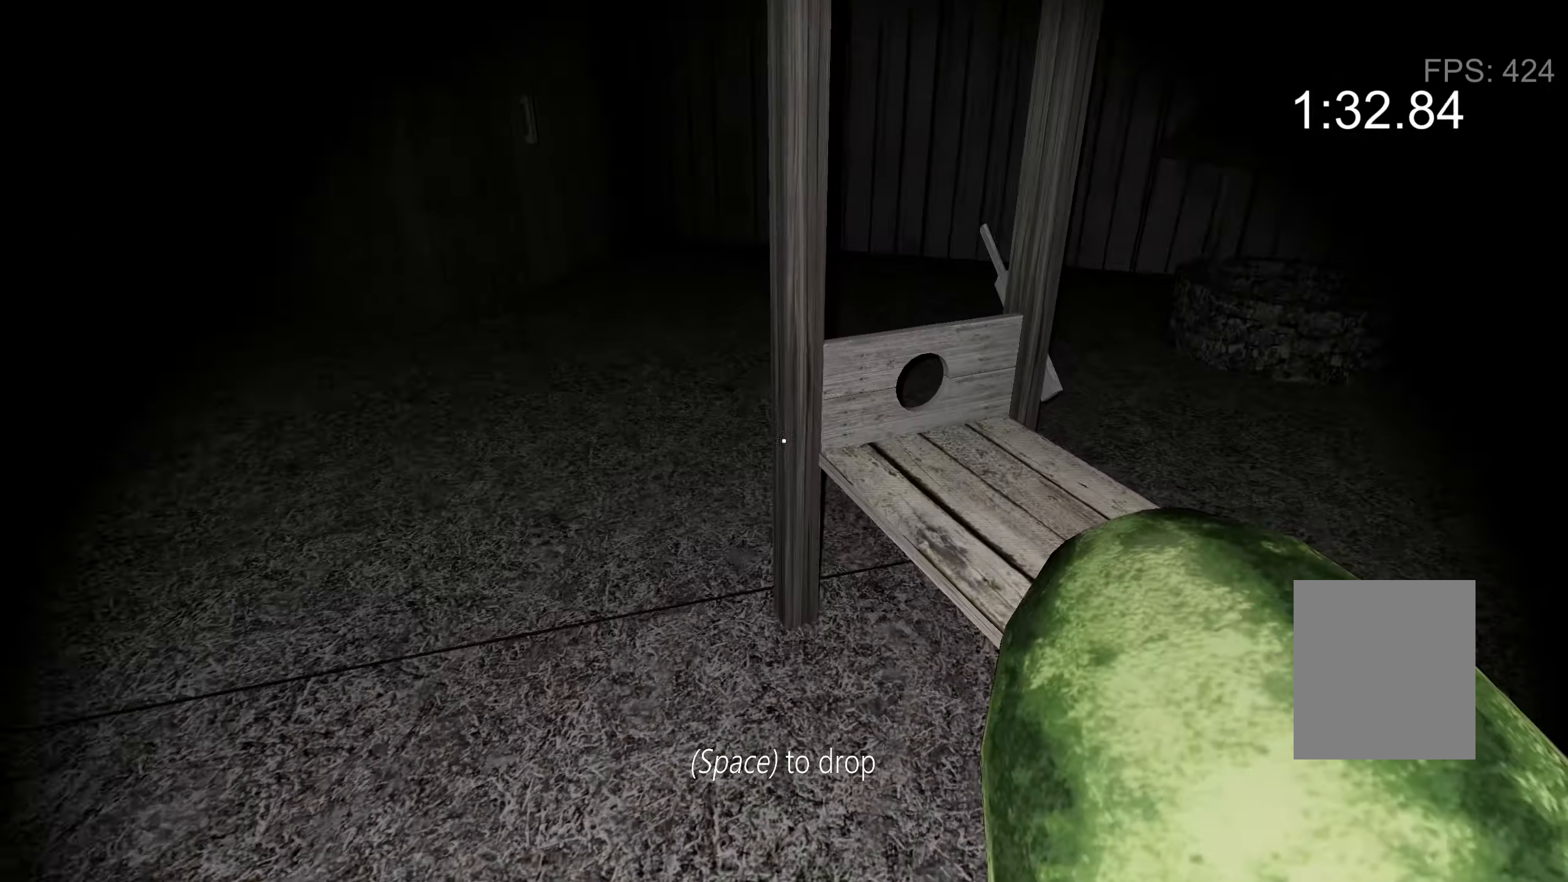
{"keys": ["e"], "events": [[300, "e", "down"], [367, "e", "up"], [467, "e", "down"], [500, "w", "up"]]}
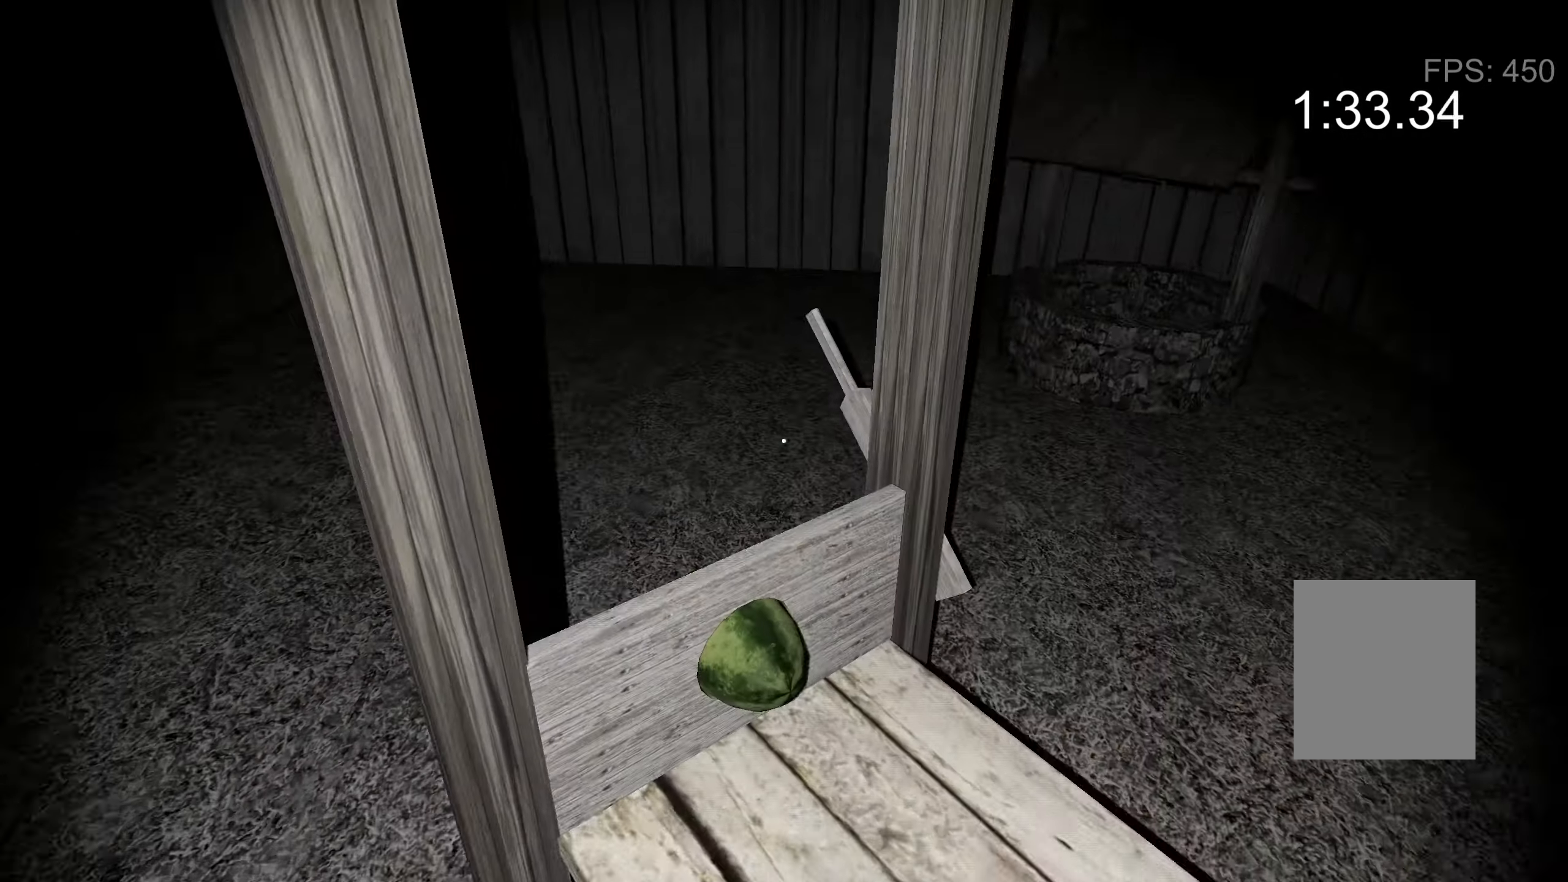
{"keys": ["s"], "events": [[67, "e", "up"], [134, "e", "down"], [200, "e", "up"], [267, "e", "down"], [334, "e", "up"], [500, "s", "down"]]}
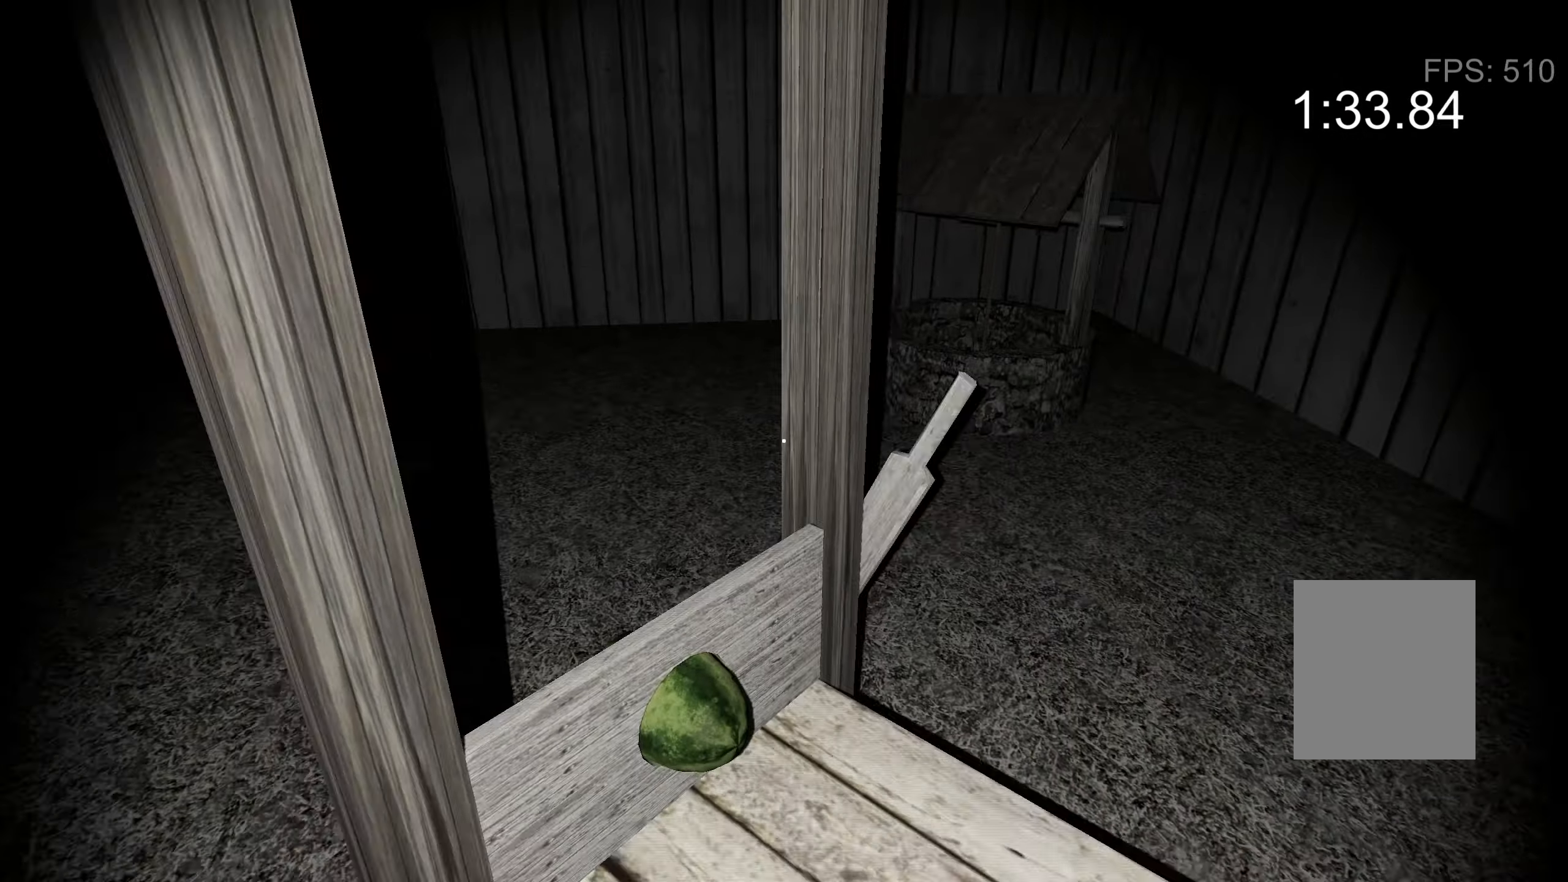
{"keys": ["w"], "events": [[134, "a", "down"], [234, "a", "up"], [234, "c", "down"], [300, "s", "up"], [334, "c", "up"], [434, "w", "down"]]}
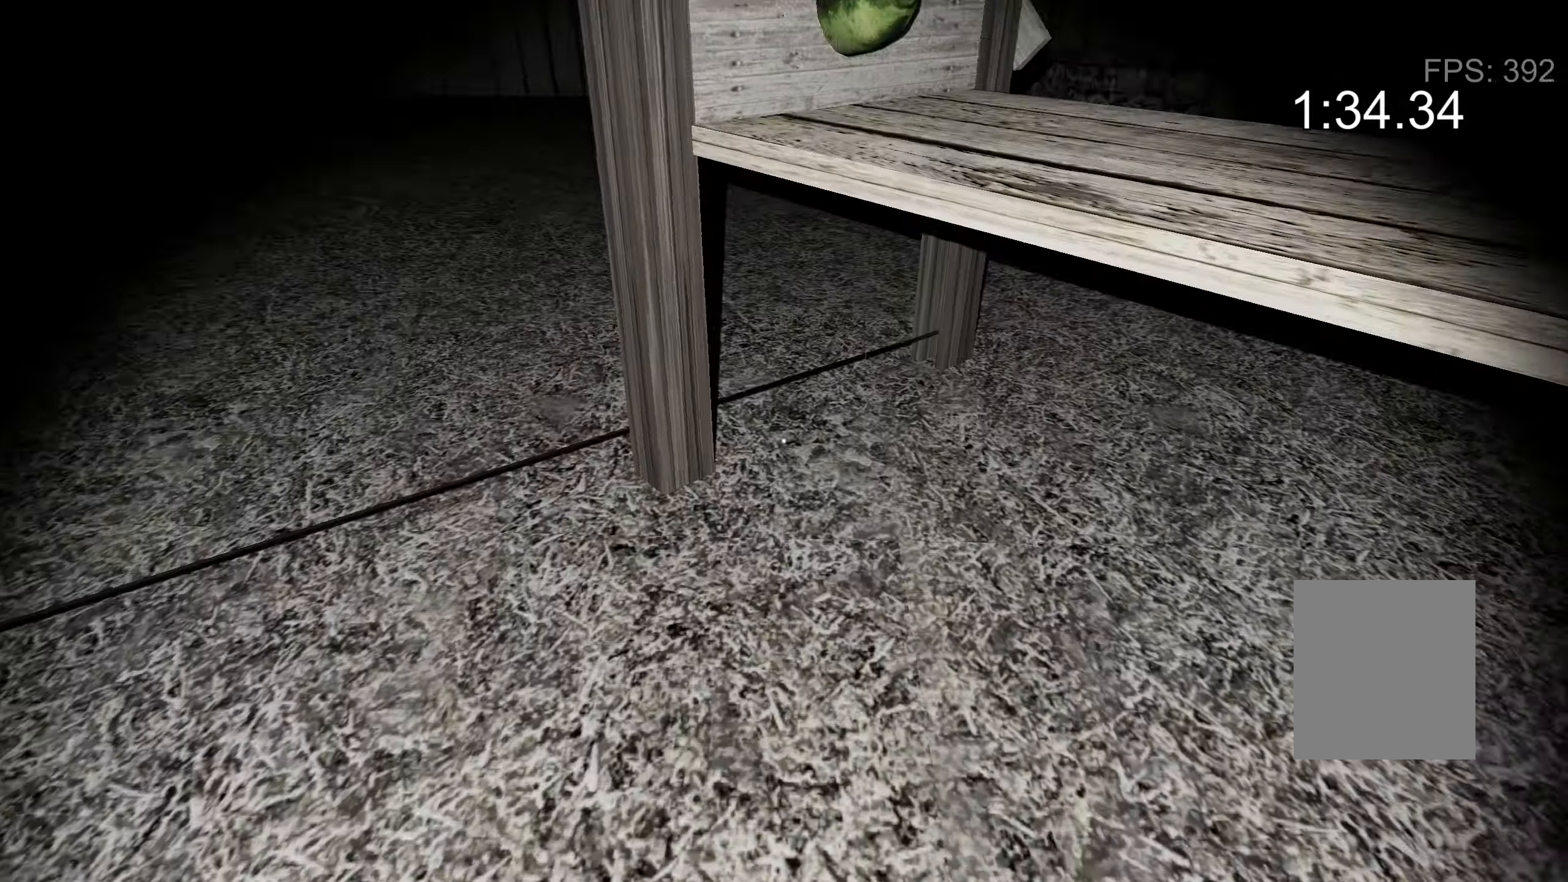
{"keys": ["e", "w"], "events": [[67, "e", "down"], [200, "e", "up"], [267, "e", "down"], [367, "e", "up"], [467, "e", "down"]]}
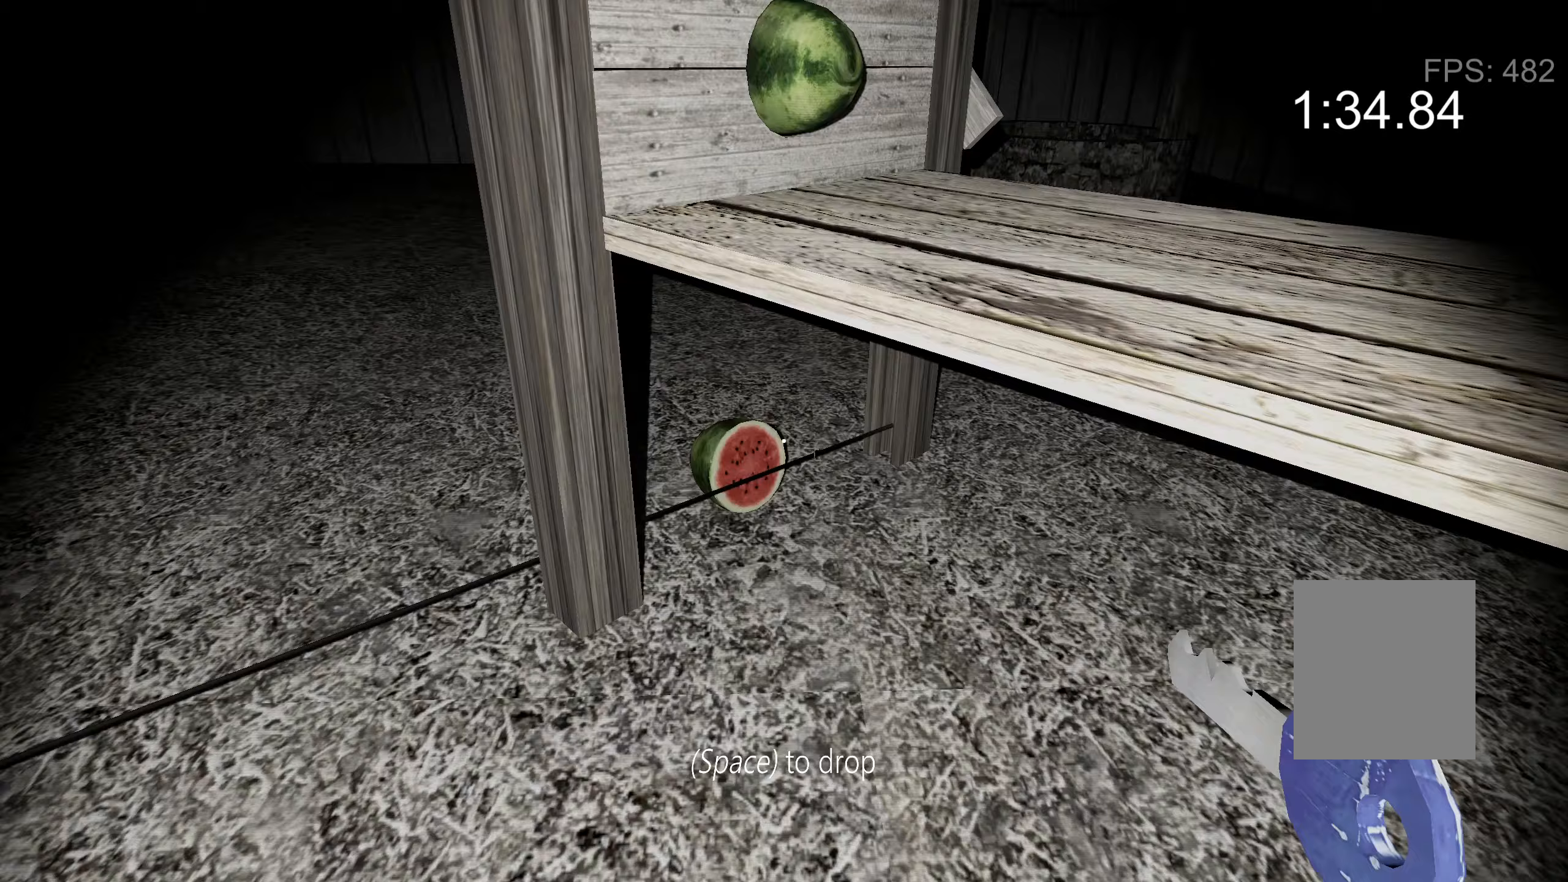
{"keys": ["c", "w"], "events": [[100, "e", "up"], [100, "w", "up"], [167, "w", "down"], [433, "c", "down"]]}
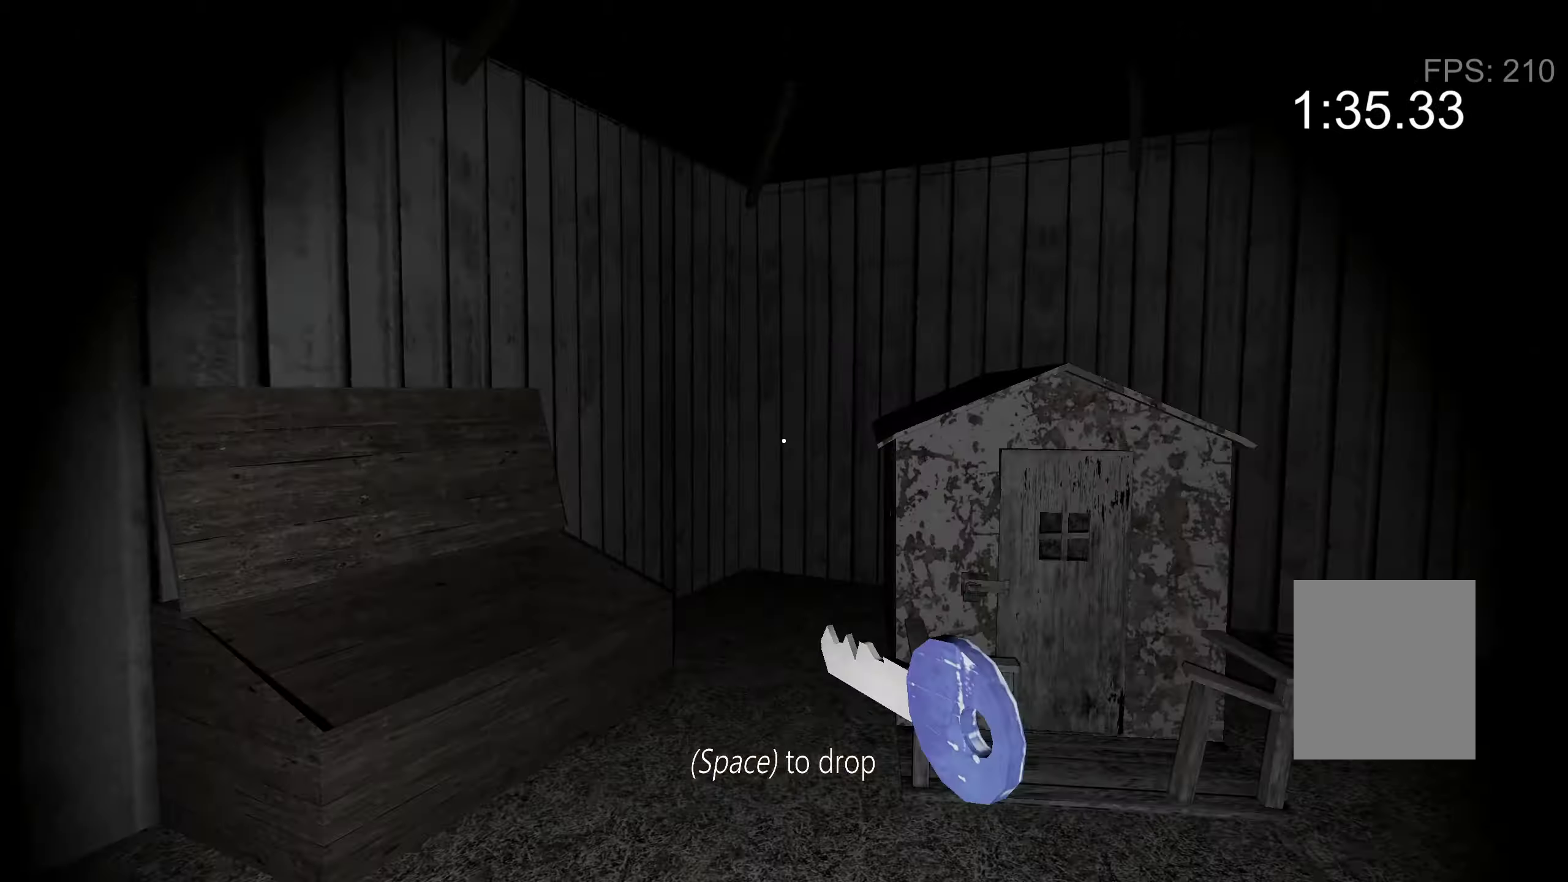
{"keys": ["w"], "events": [[33, "c", "up"]]}
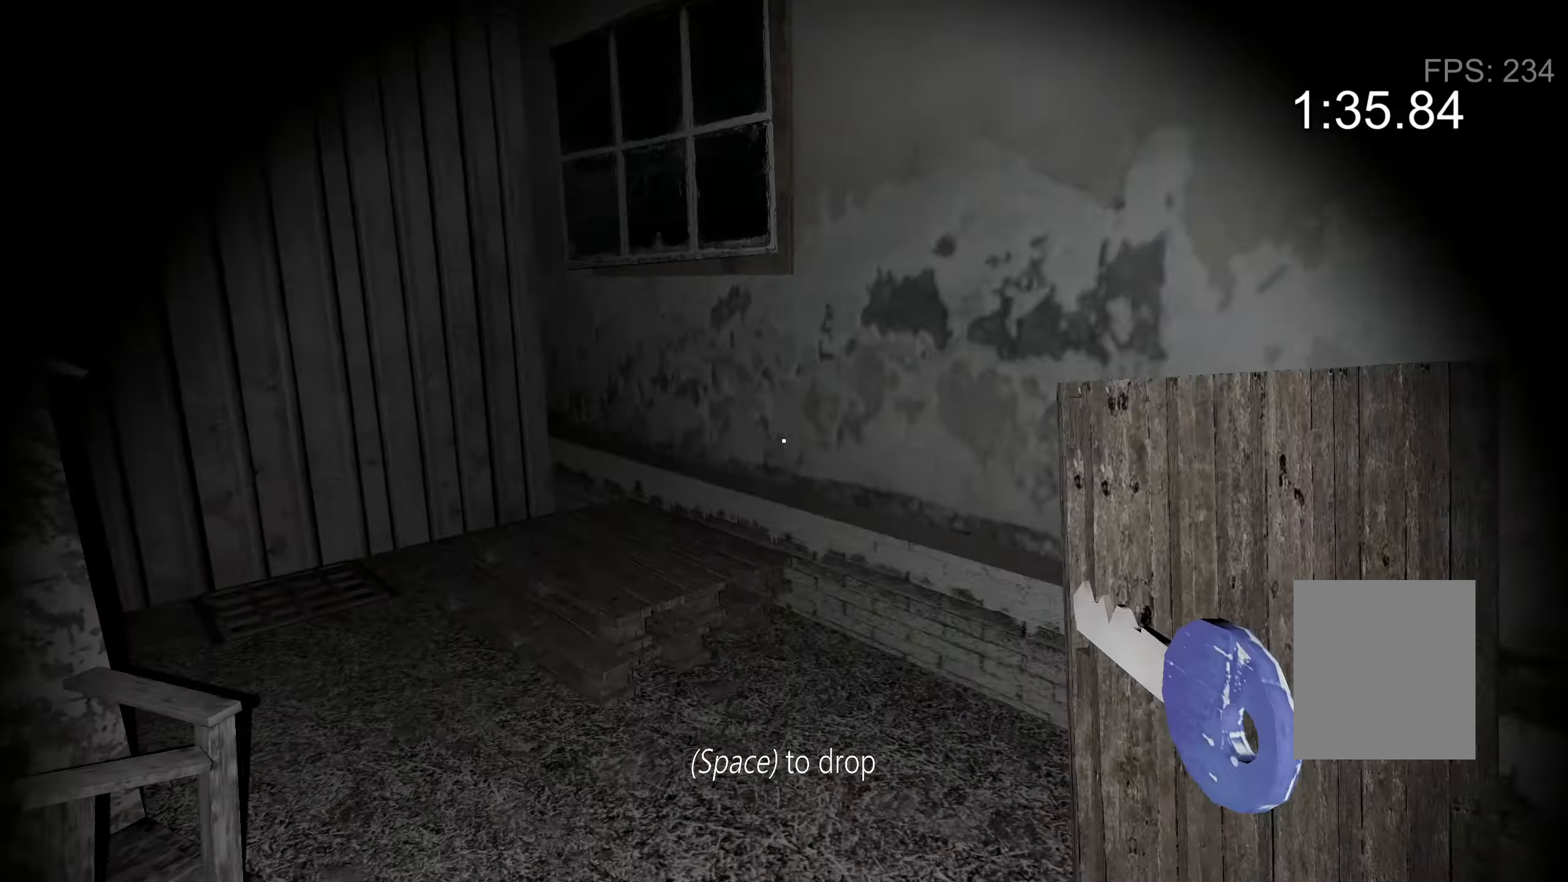
{"keys": ["w"], "events": []}
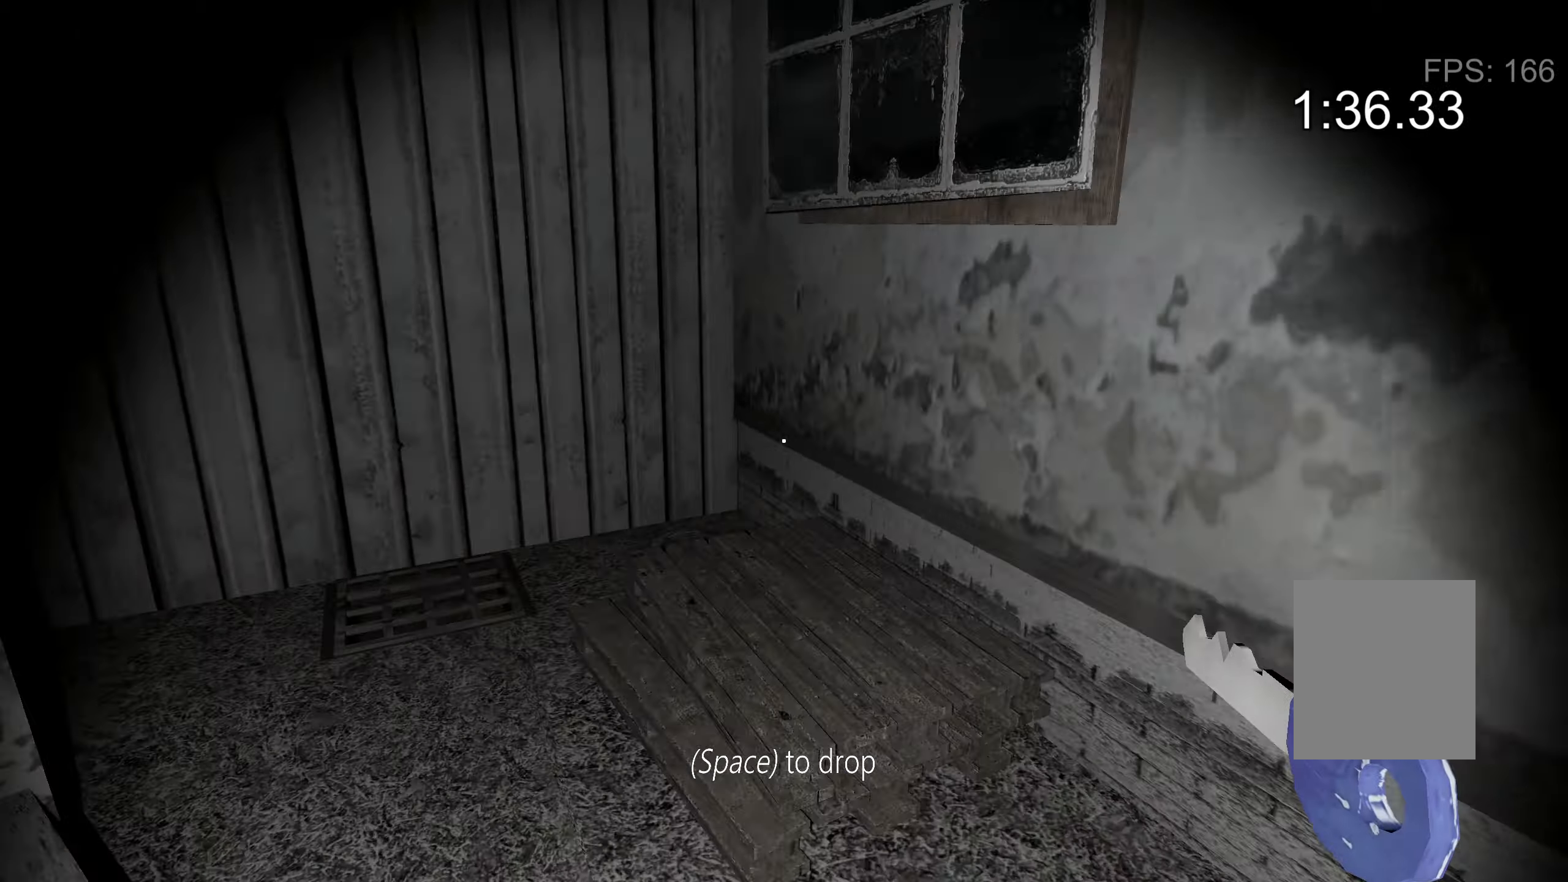
{"keys": ["w"], "events": []}
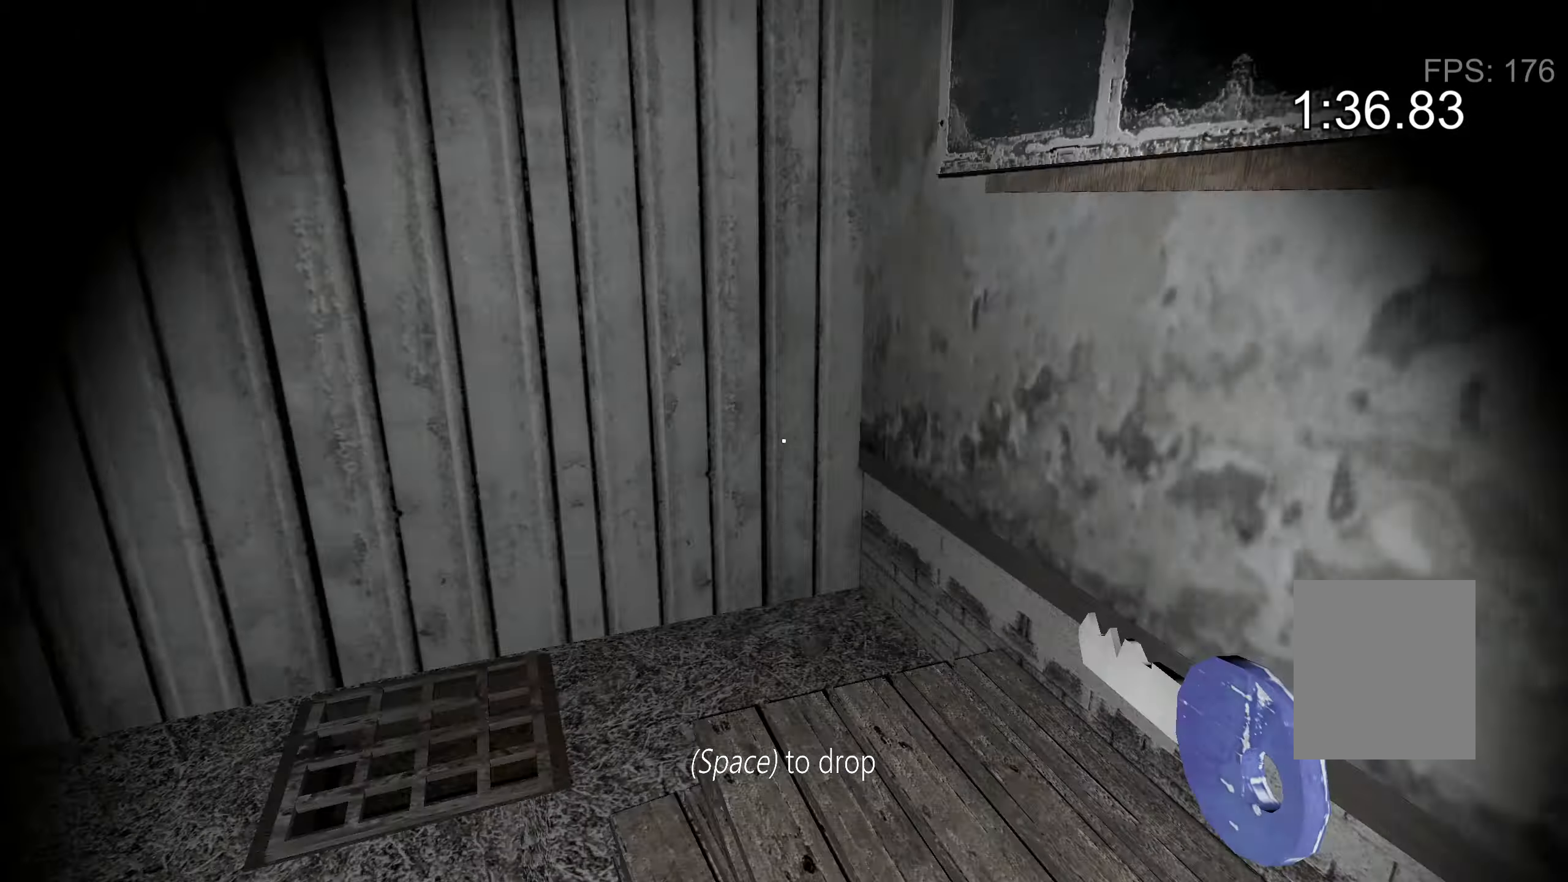
{"keys": ["a", "w"], "events": [[500, "a", "down"]]}
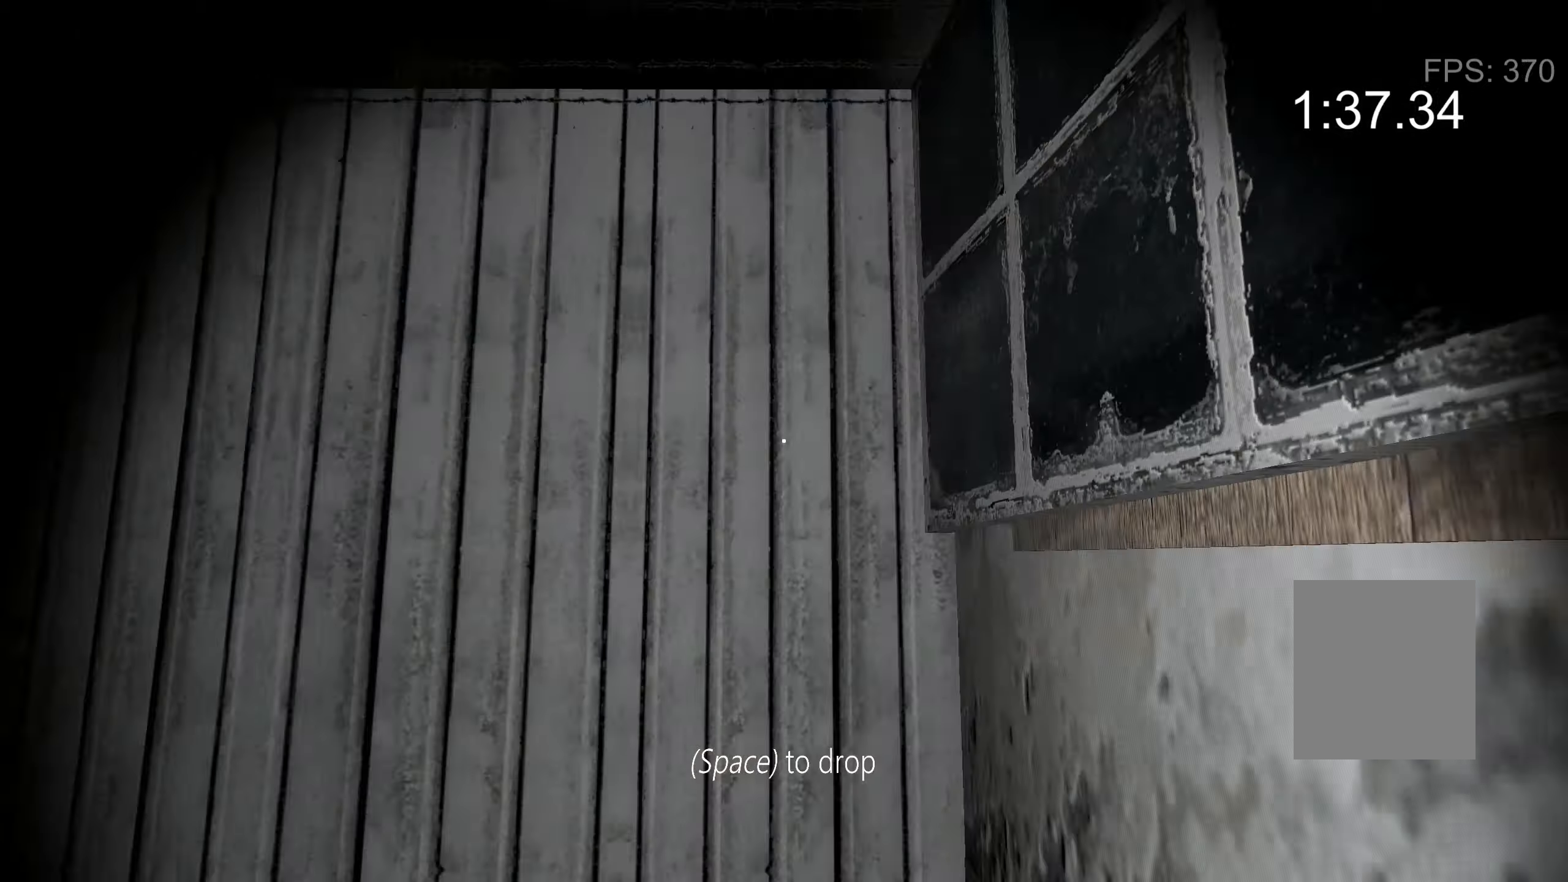
{"keys": ["a"], "events": [[67, "w", "up"]]}
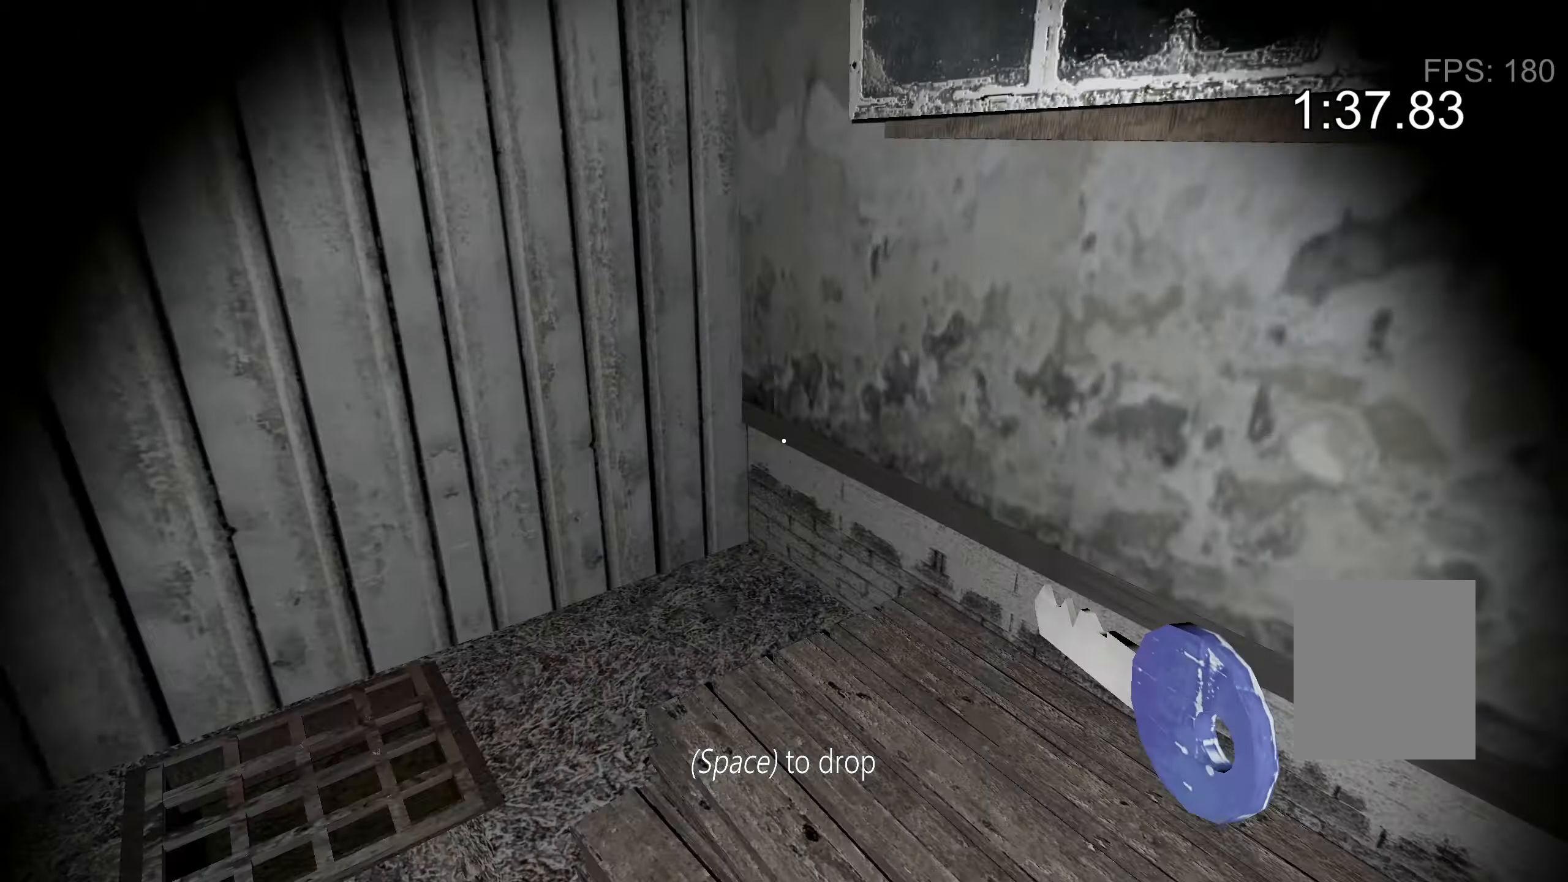
{"keys": ["e", "w"], "events": [[33, "w", "down"], [200, "a", "up"], [500, "e", "down"]]}
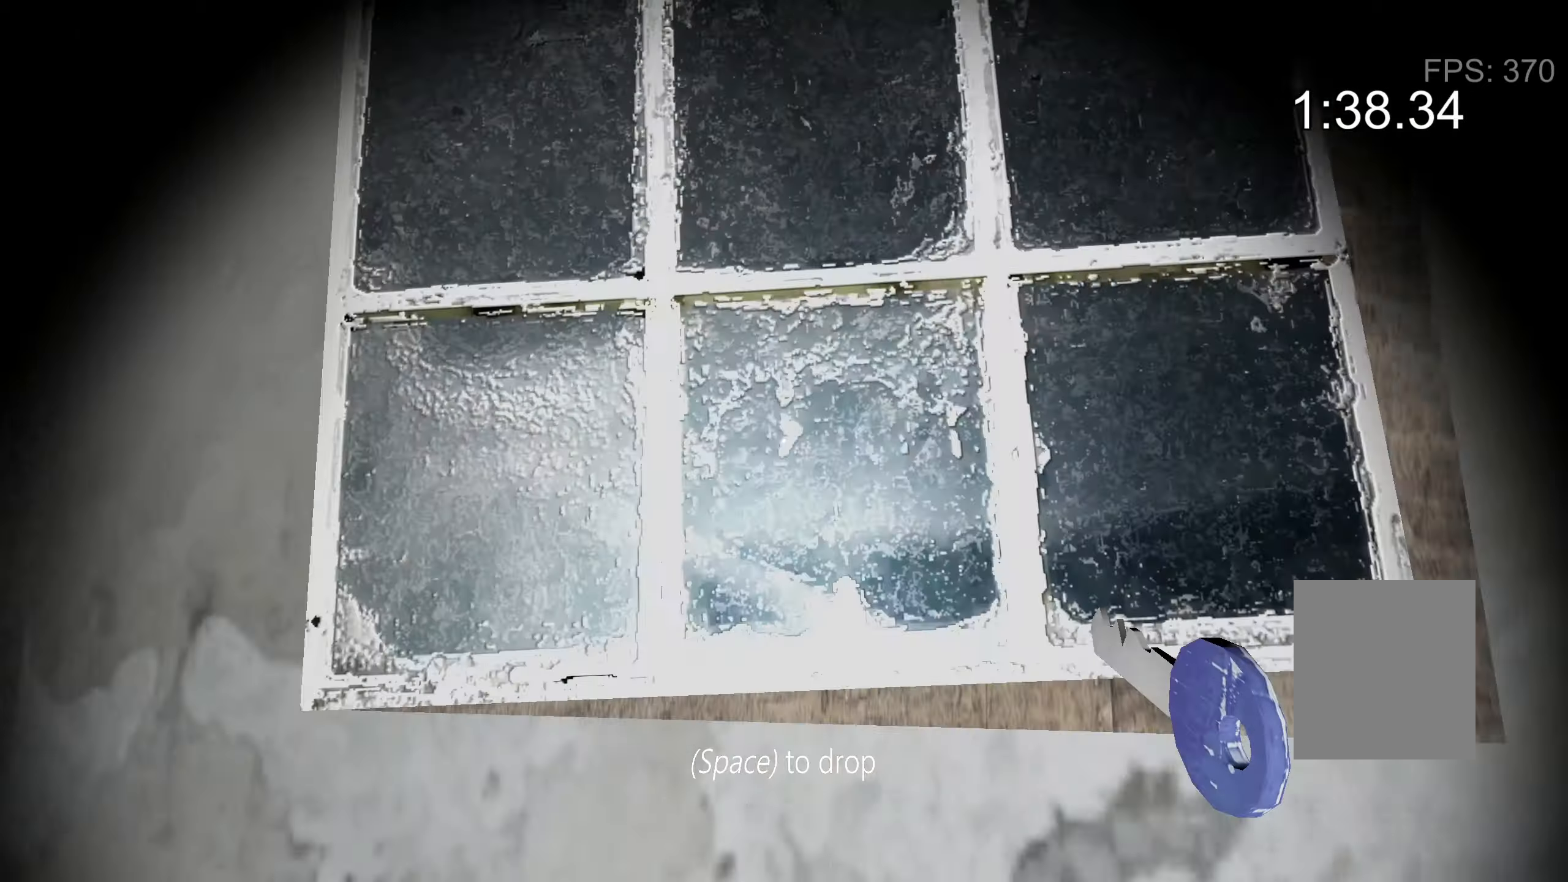
{"keys": ["w"], "events": [[67, "e", "up"], [133, "e", "down"], [200, "e", "up"]]}
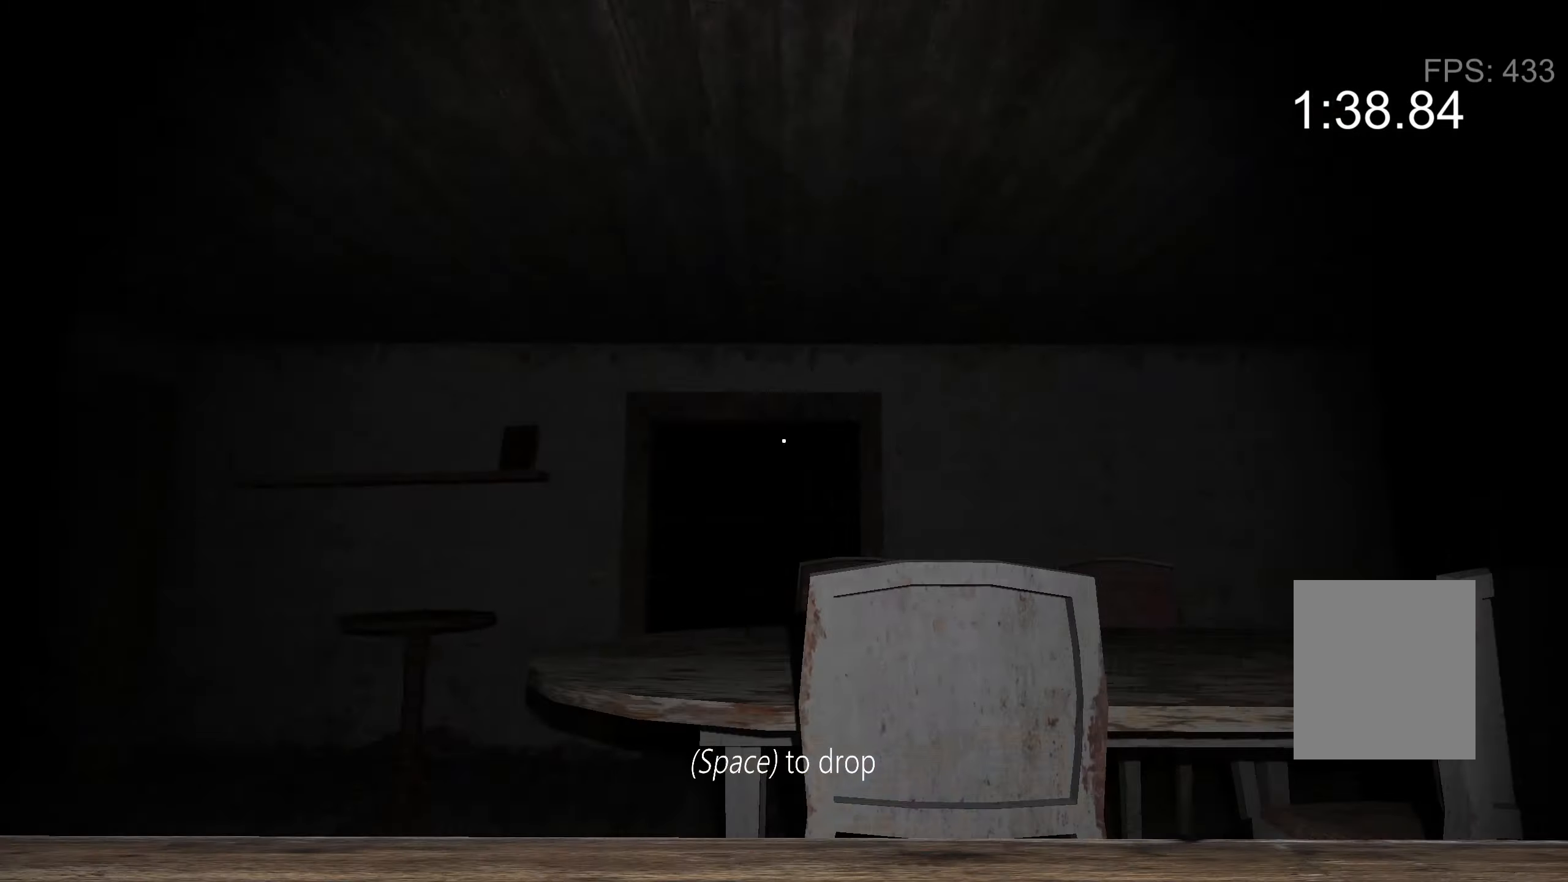
{"keys": ["a", "w"], "events": [[133, "a", "down"]]}
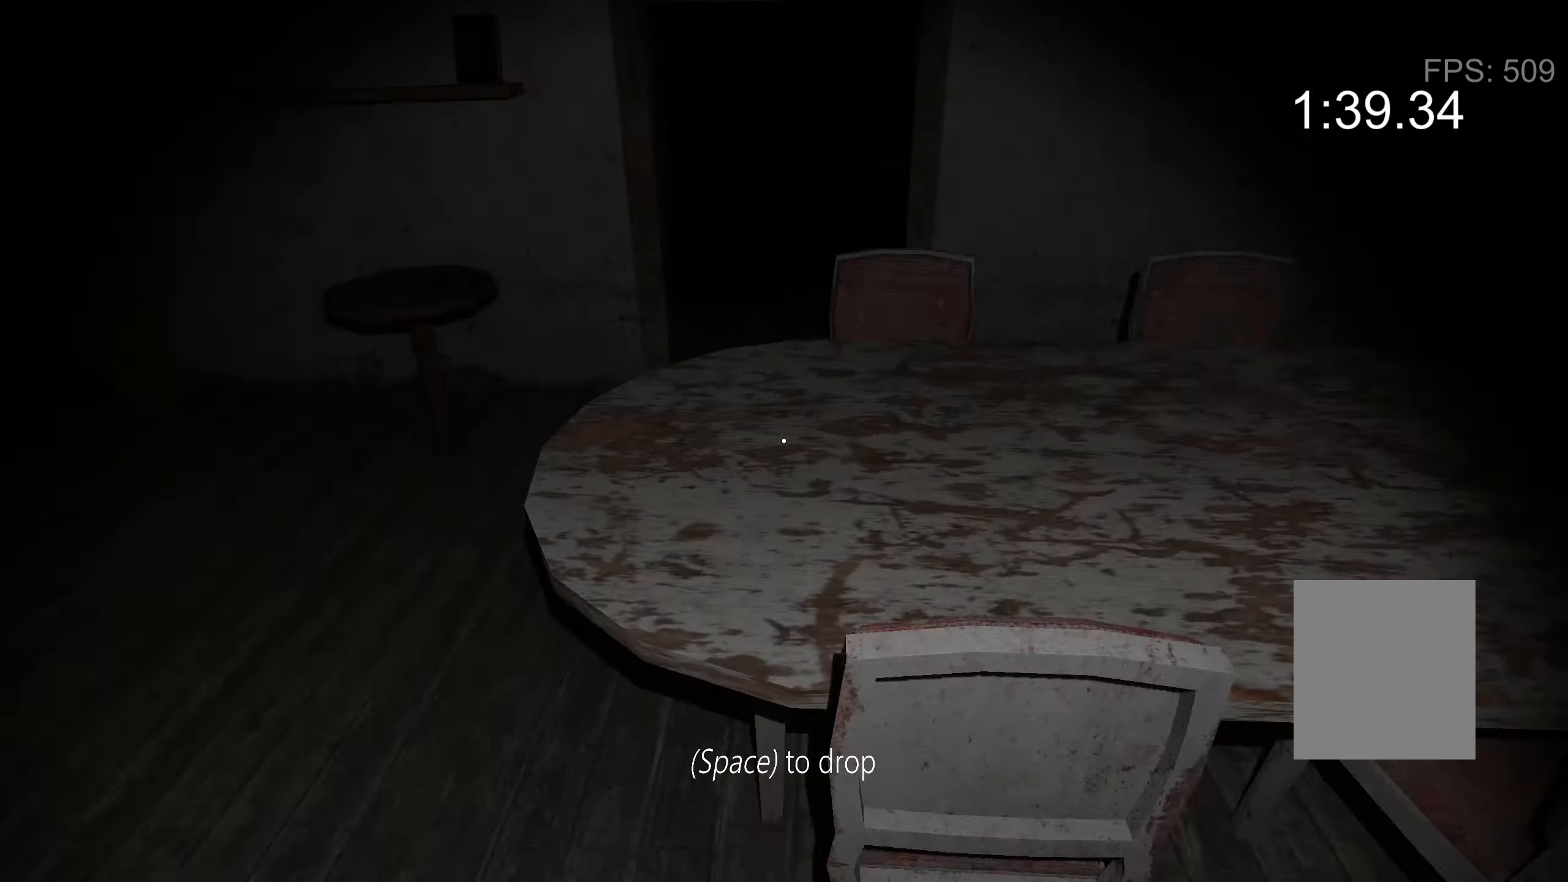
{"keys": ["a", "w"], "events": []}
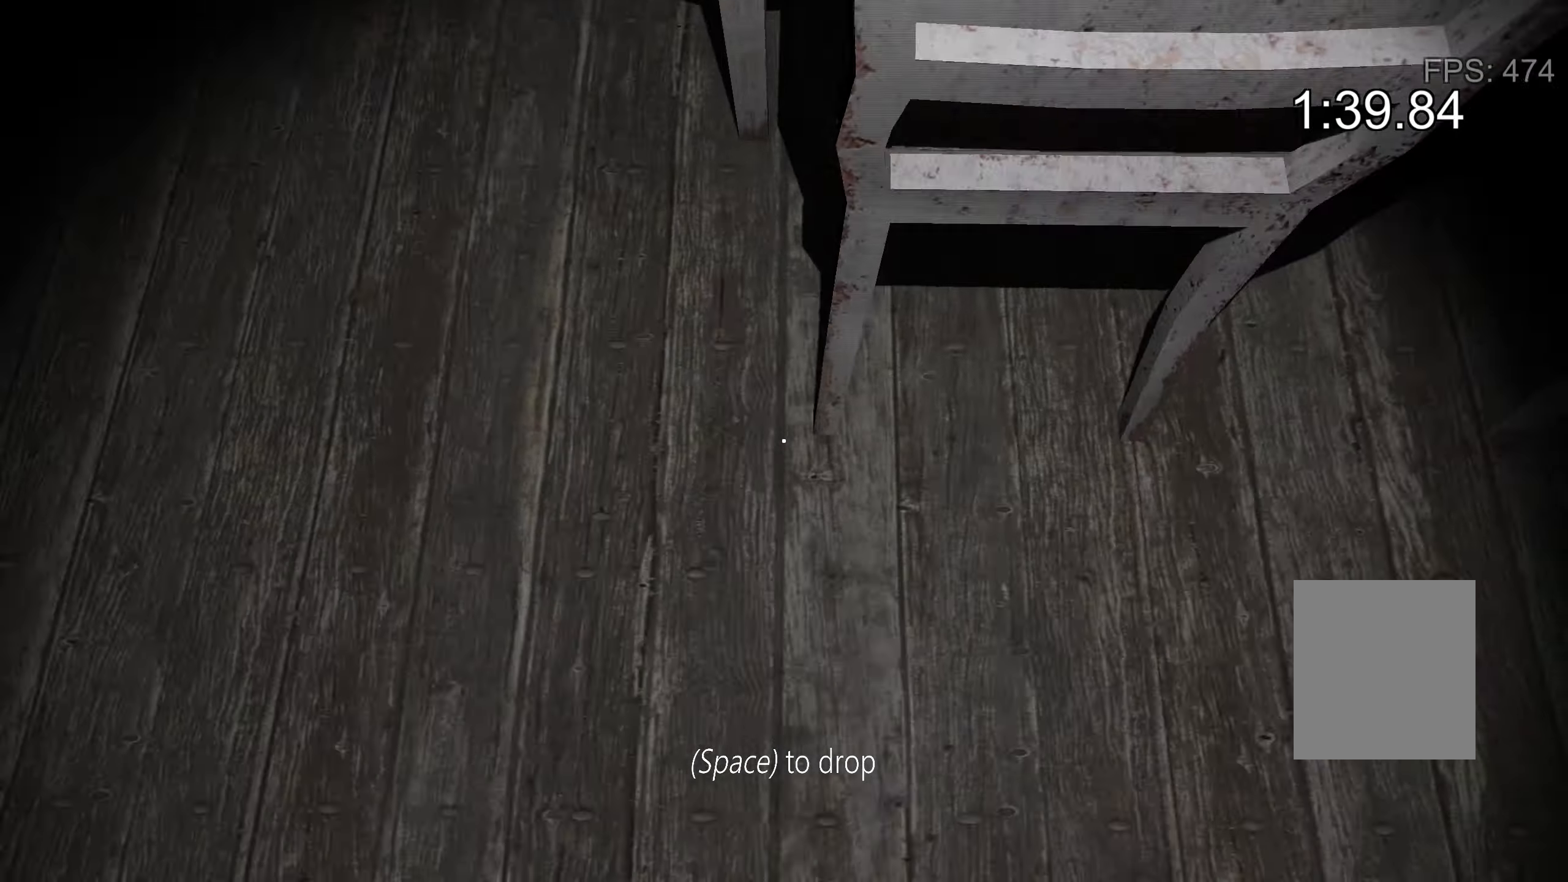
{"keys": ["a", "w"], "events": []}
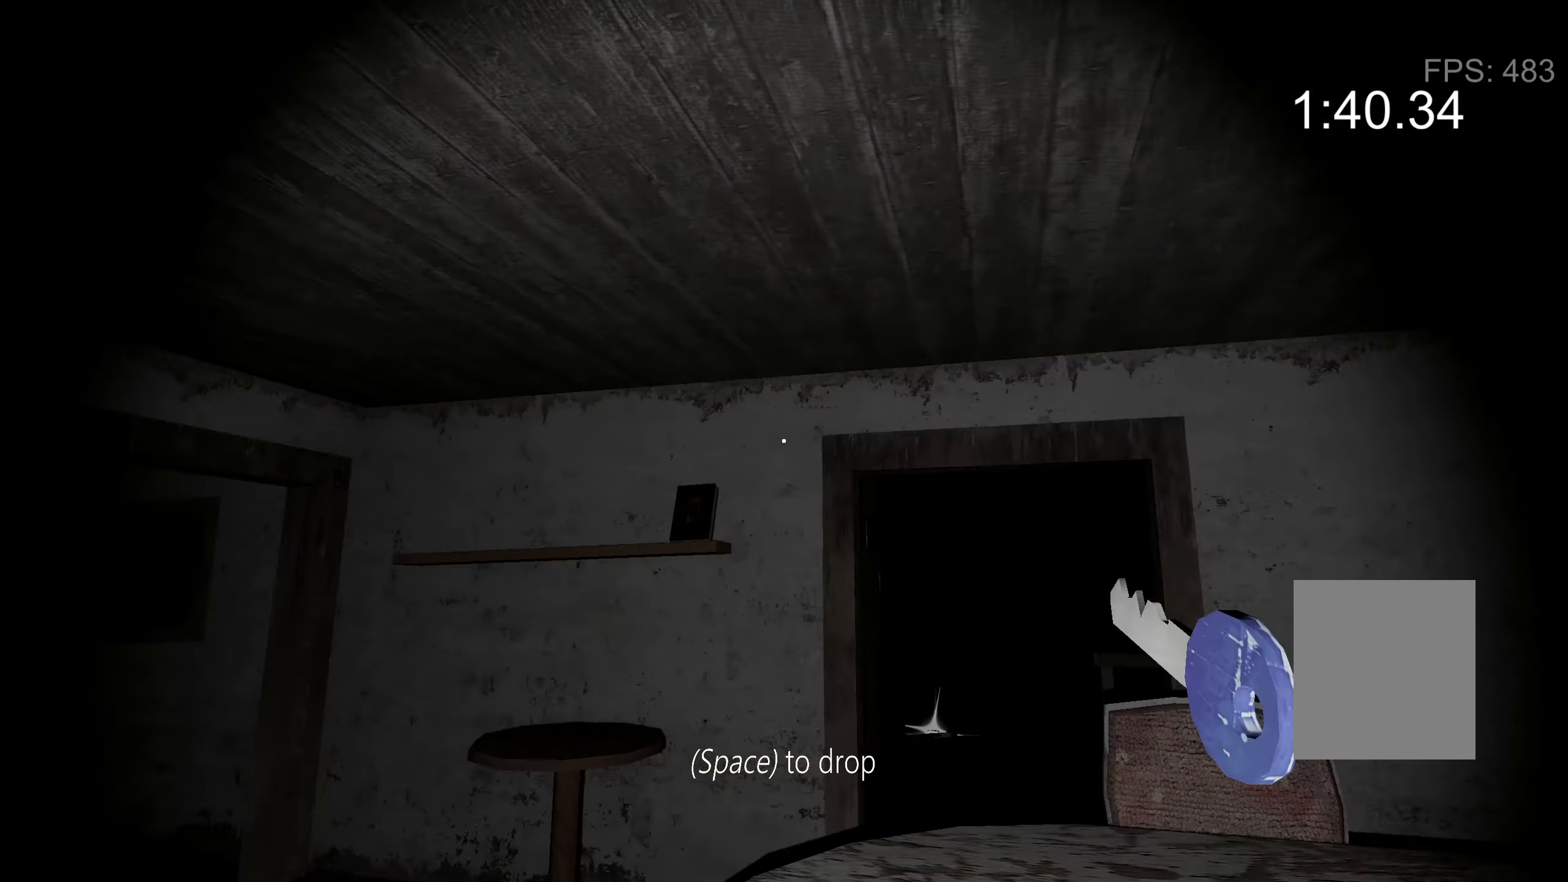
{"keys": ["a", "w"], "events": []}
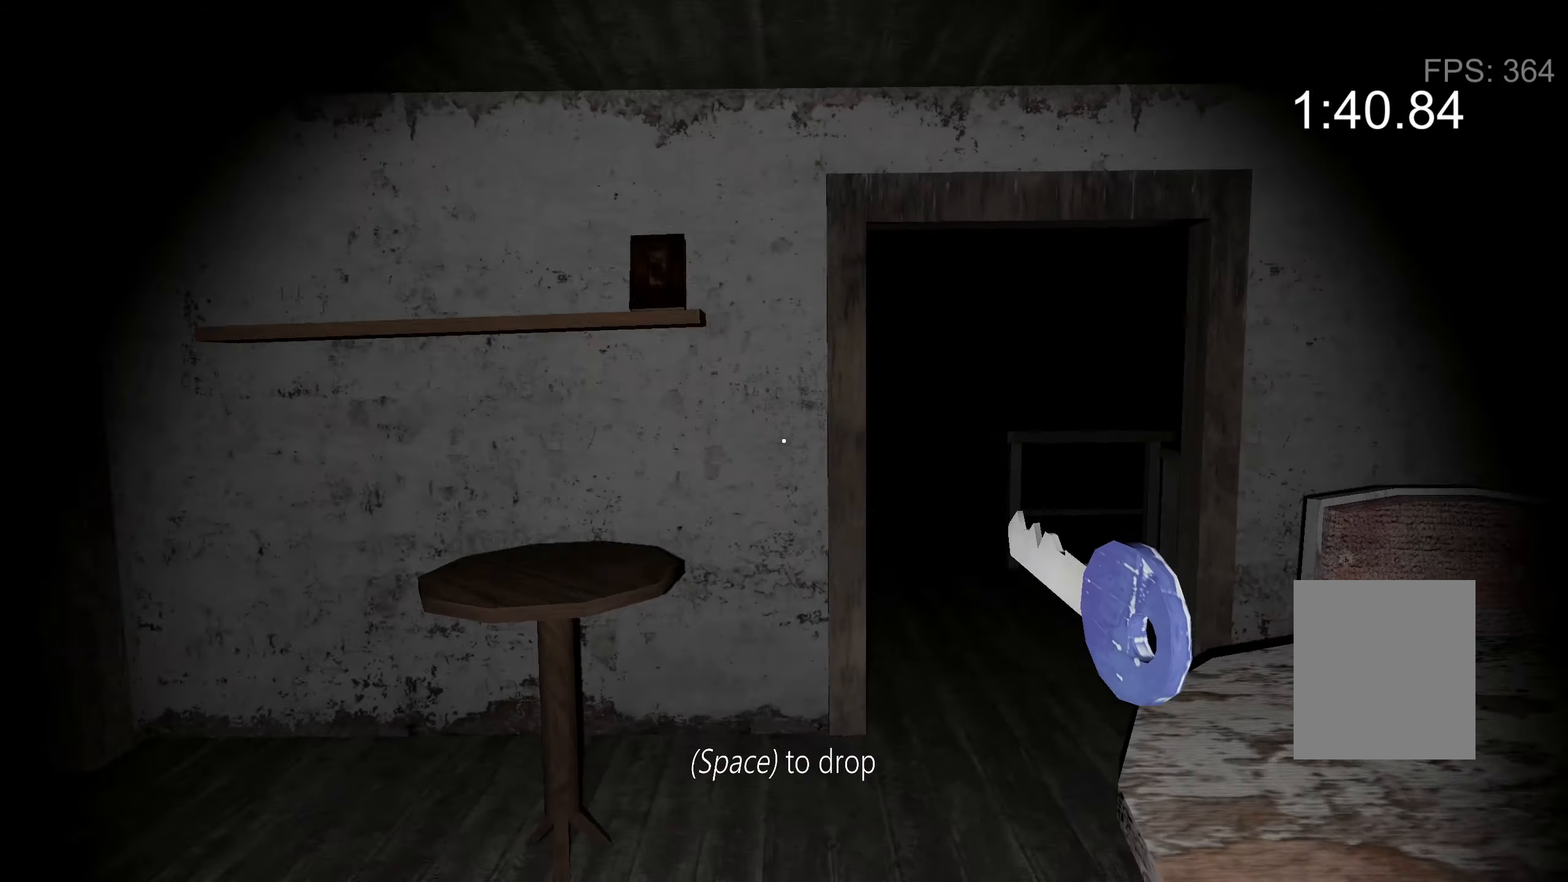
{"keys": ["w"], "events": [[33, "a", "up"]]}
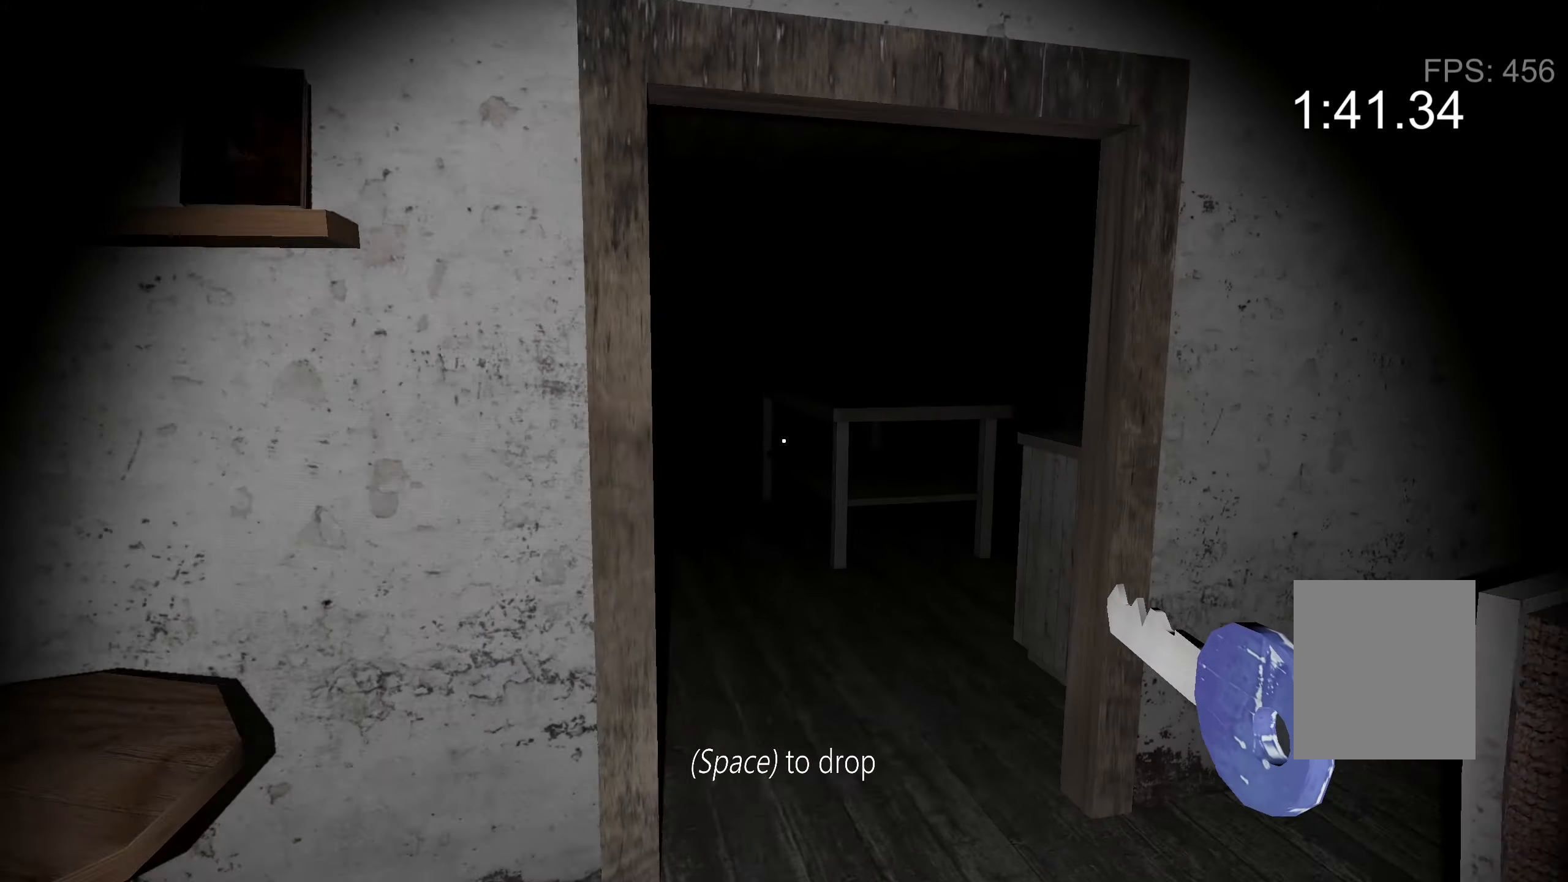
{"keys": ["w"], "events": []}
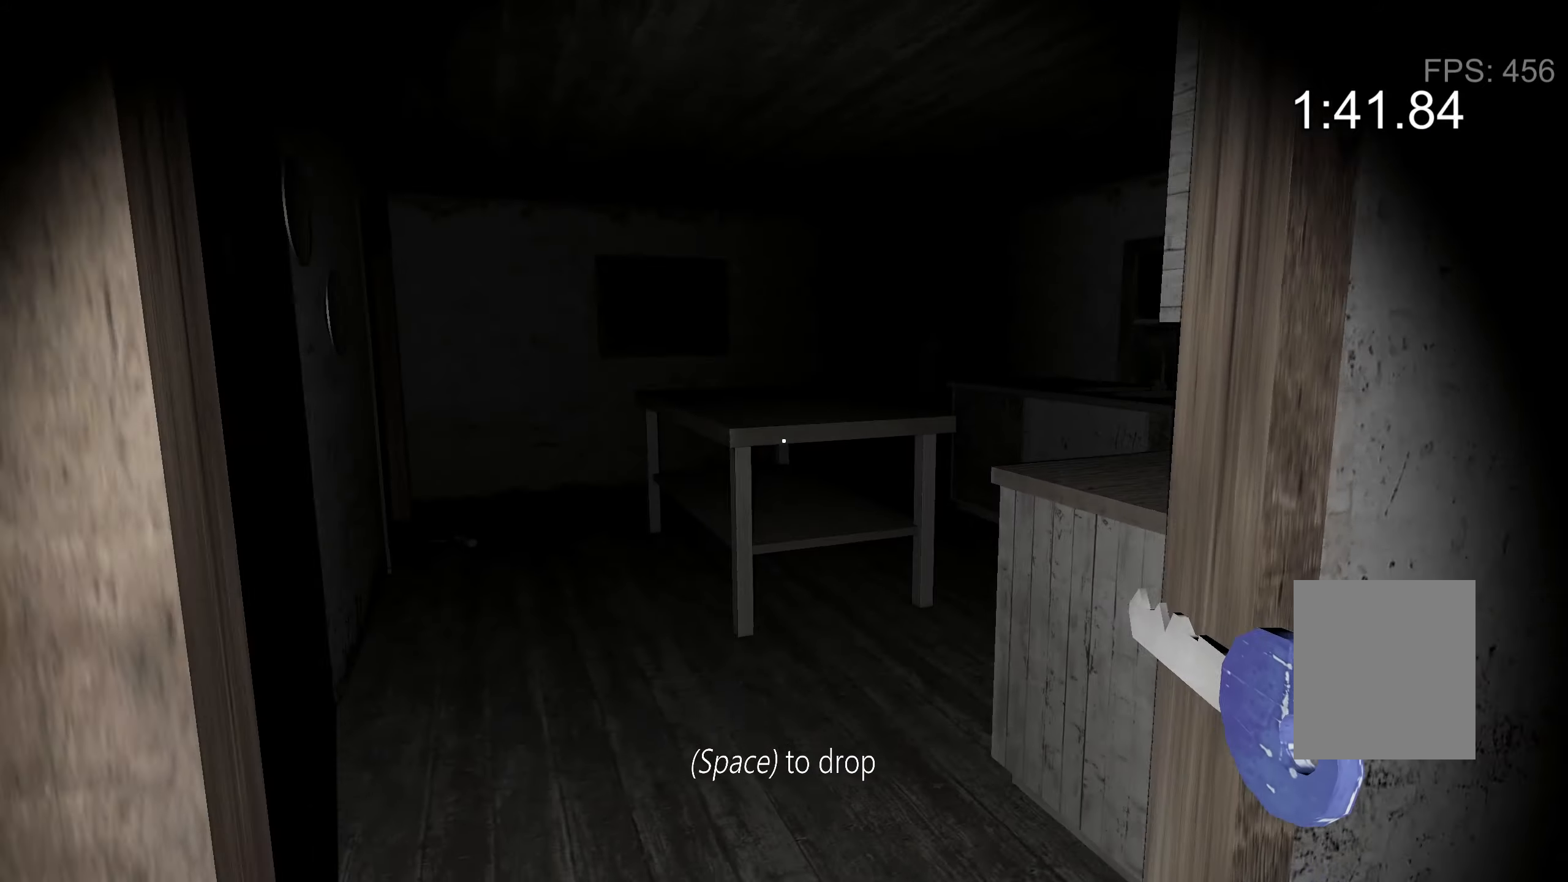
{"keys": ["w"], "events": []}
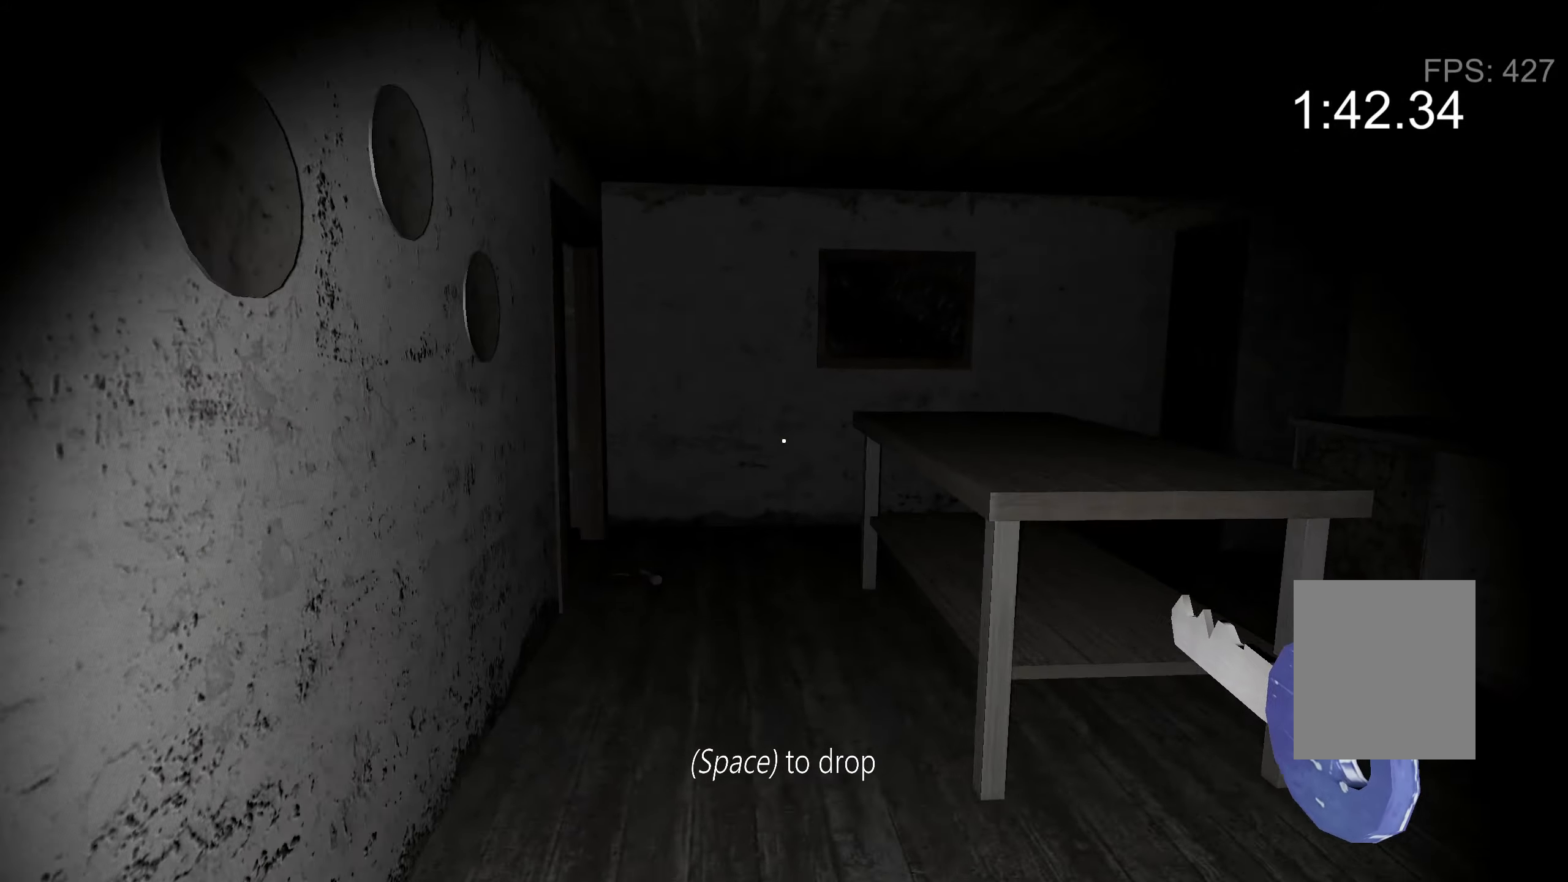
{"keys": ["w"], "events": []}
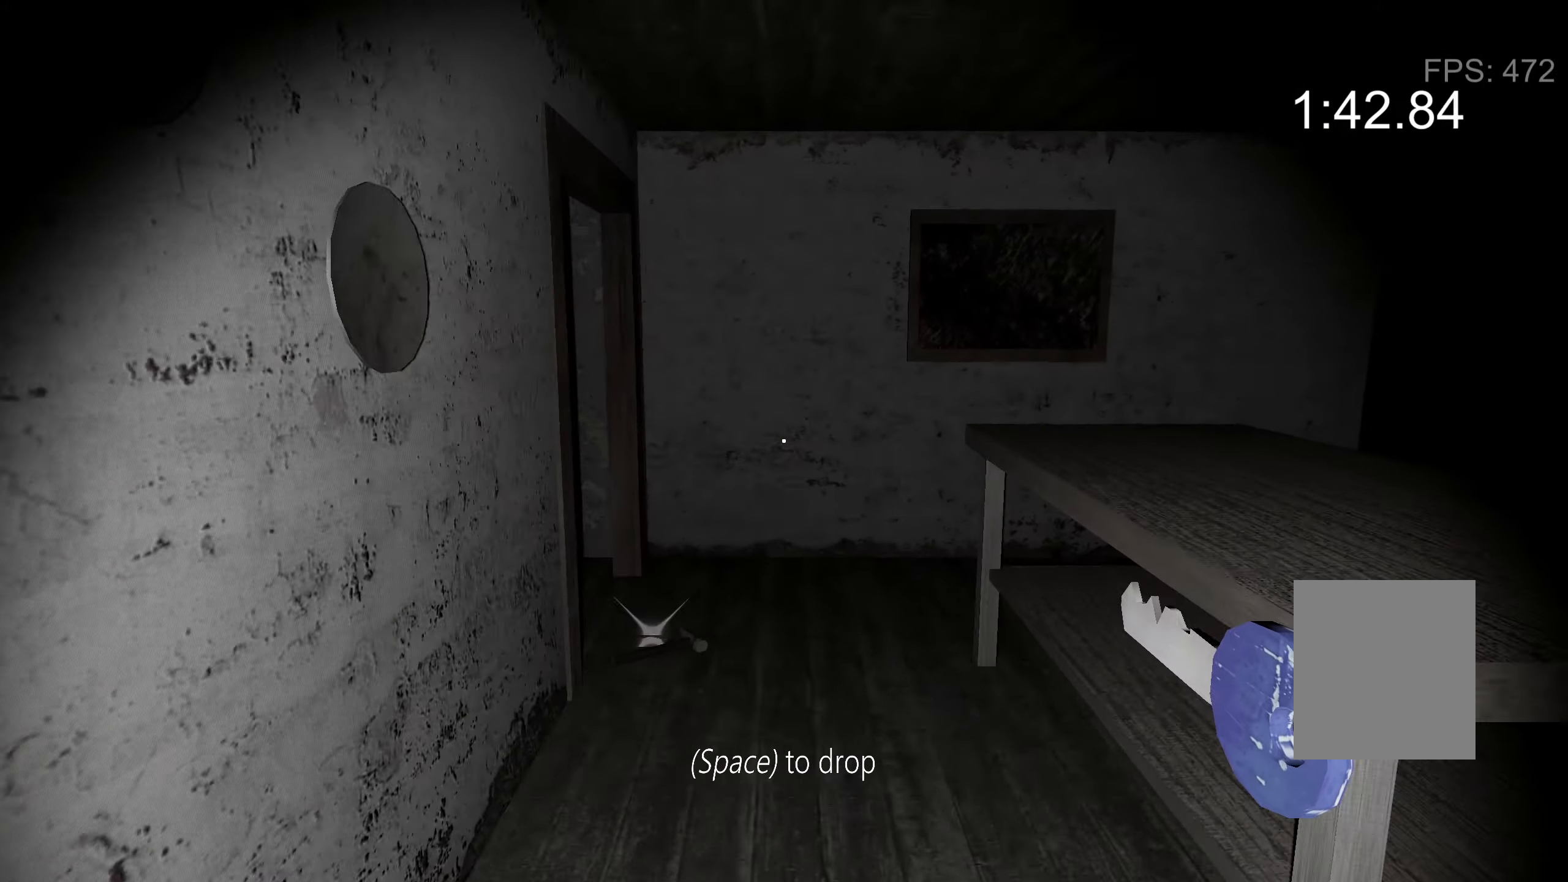
{"keys": ["w"], "events": []}
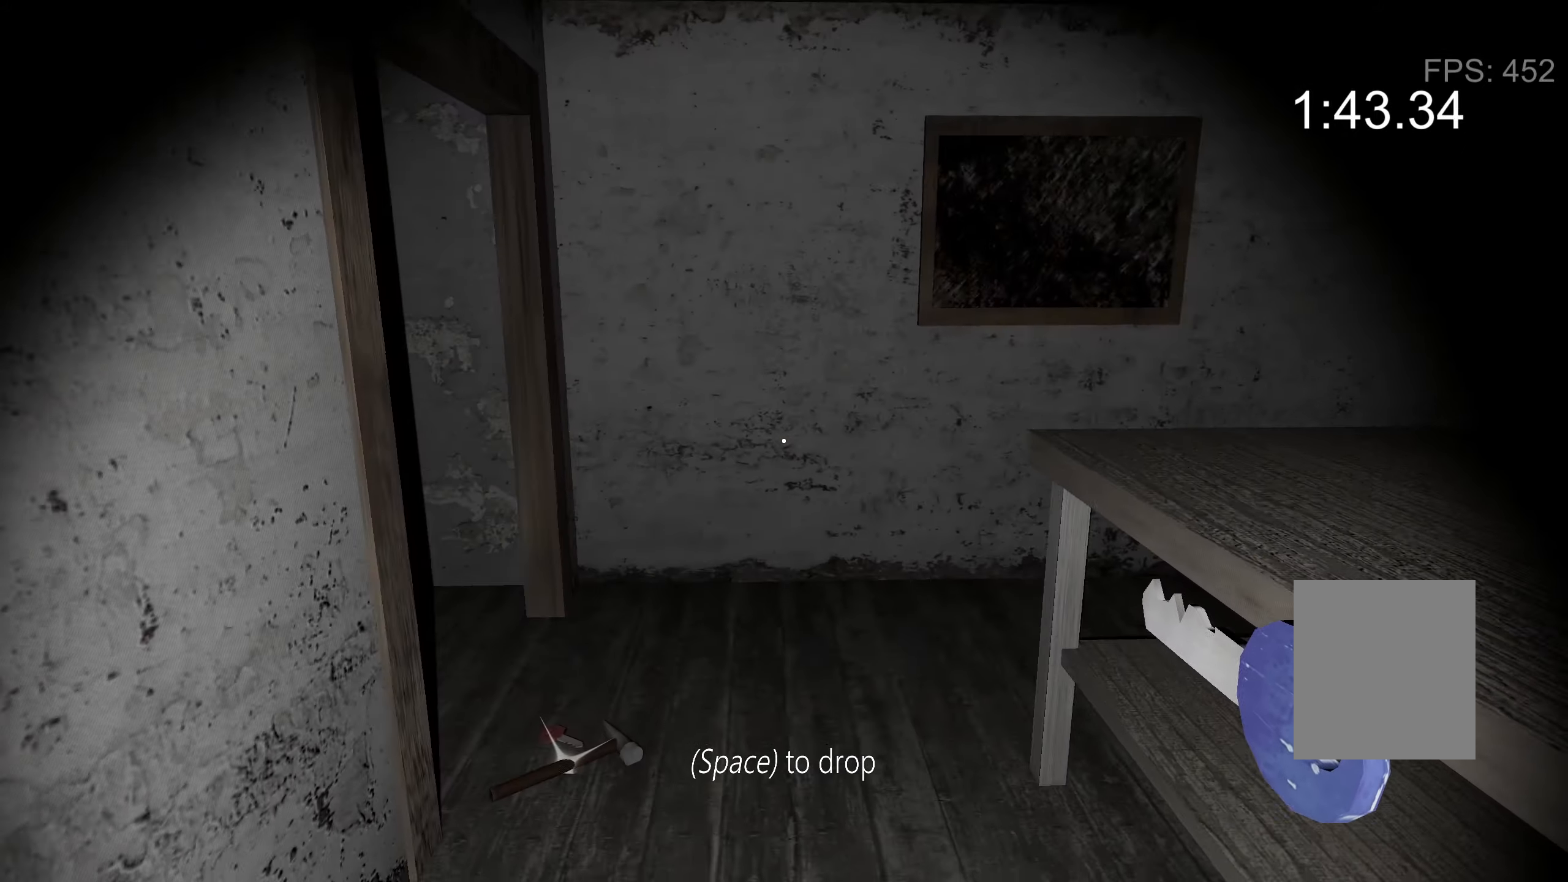
{"keys": ["w"], "events": []}